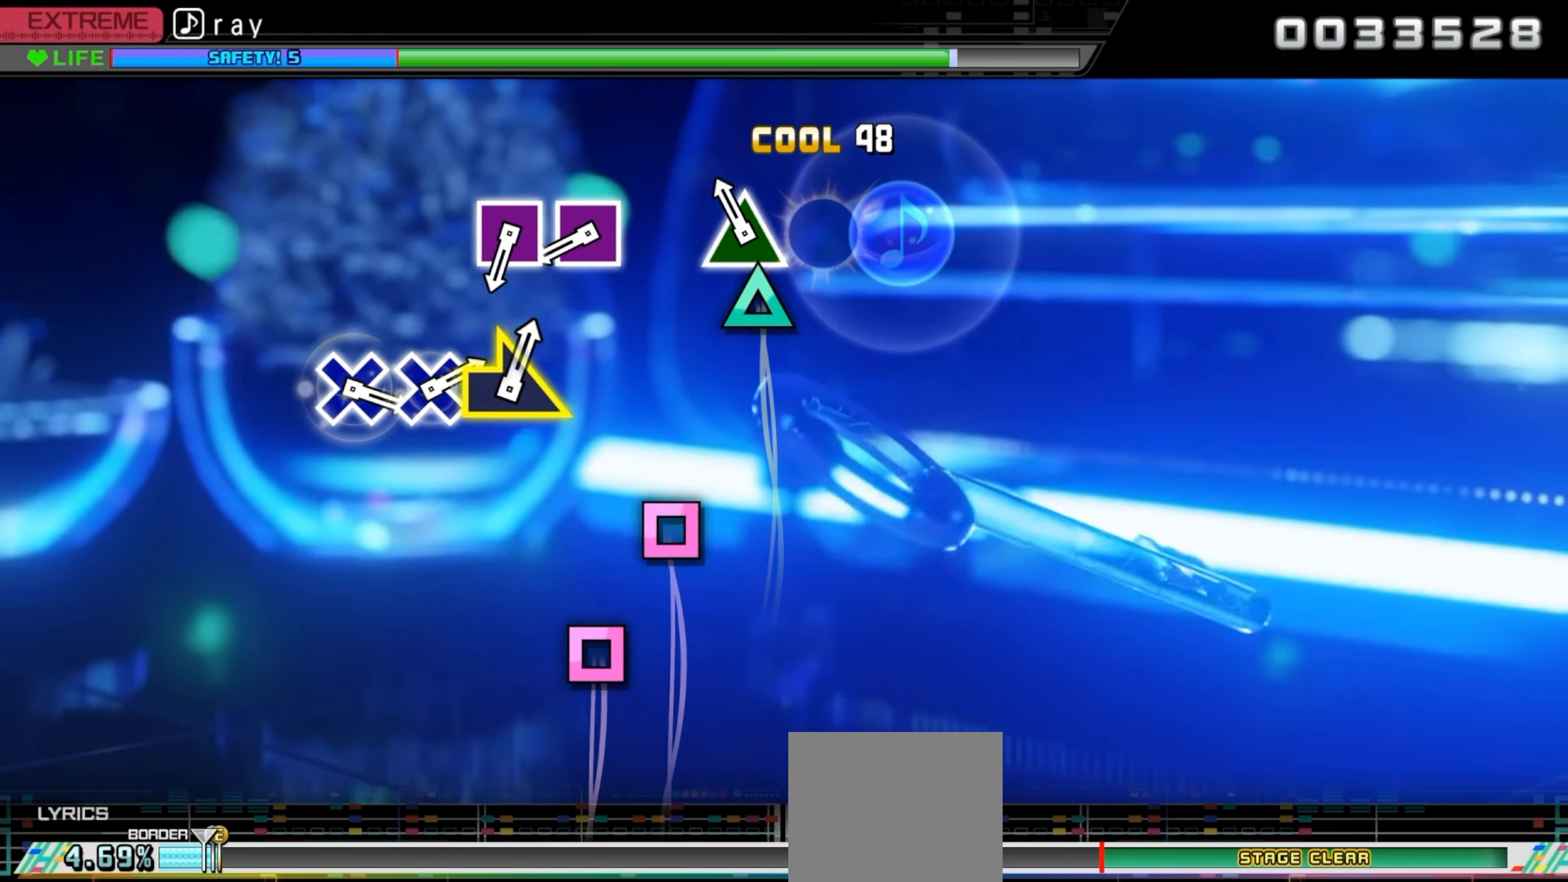
Gameplay with a controller (PlayStation layout); each line is a JSON object with the inputs held at the frame after it. "events" lists button and stick changes between this image and that frame as [ms after this image, input, new state], when the widget could be followed in between. Not read: left_stick right_stick.
{"buttons": [], "events": [[83, "TRIANGLE", "down"], [183, "TRIANGLE", "up"]]}
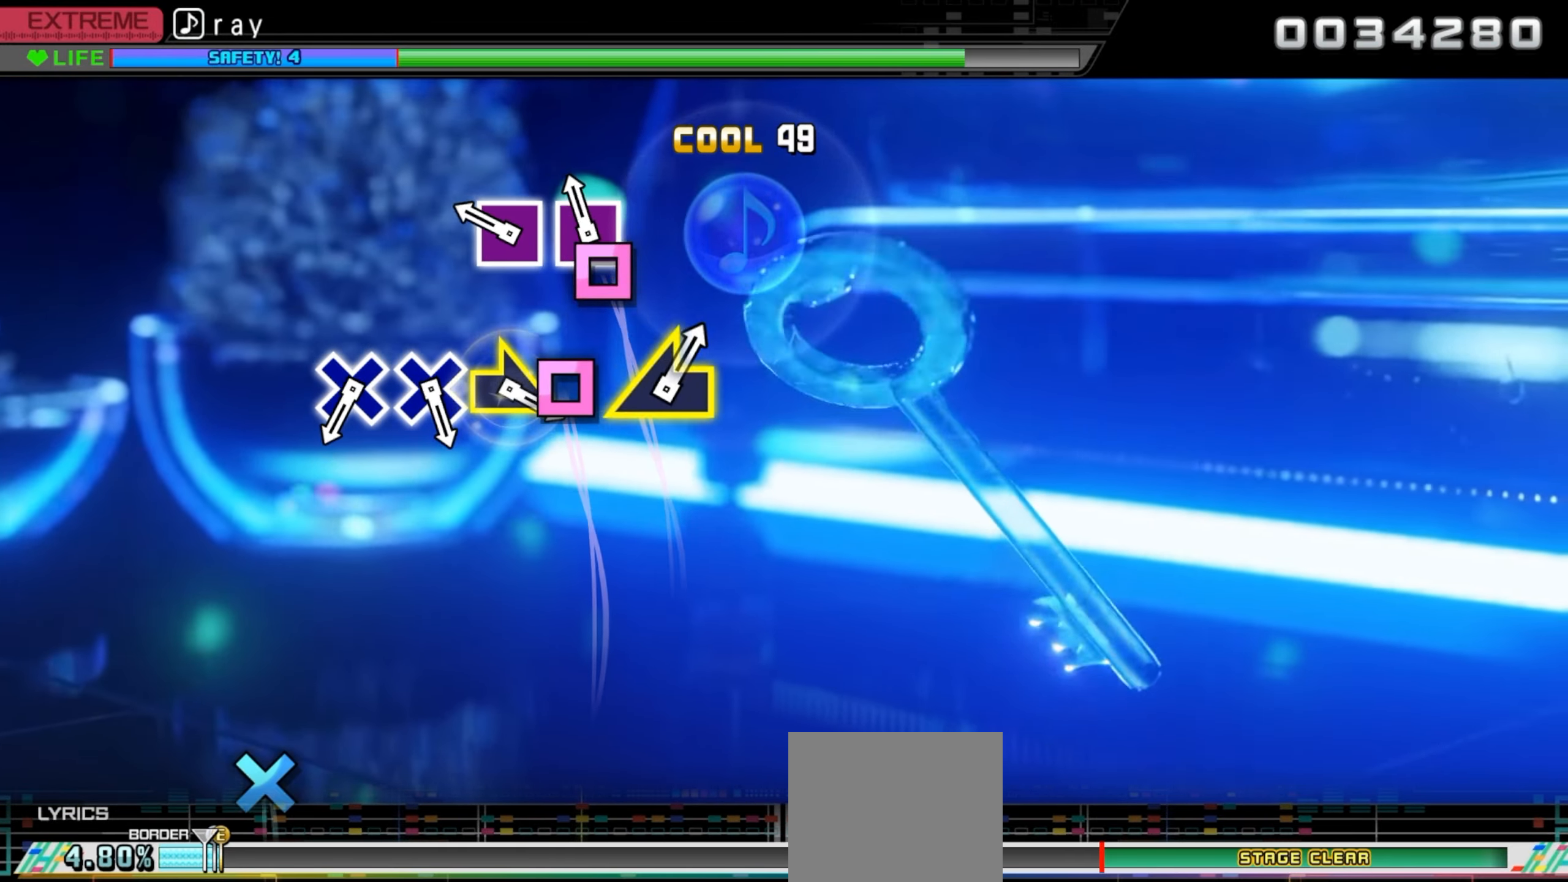
{"buttons": [], "events": [[50, "SQUARE", "down"], [166, "SQUARE", "up"], [266, "SQUARE", "down"], [400, "SQUARE", "up"]]}
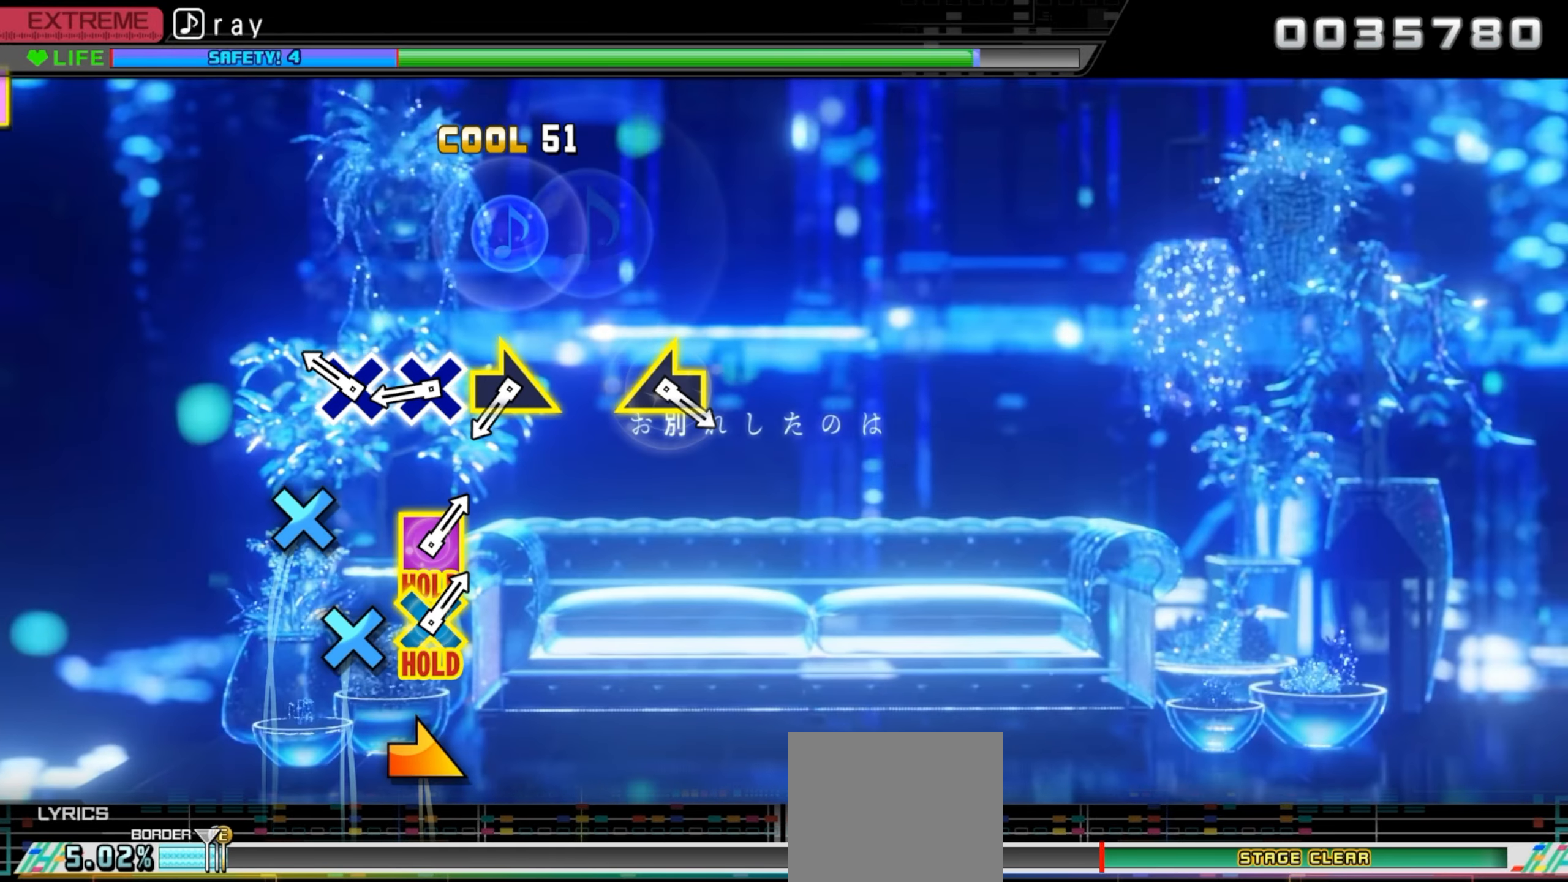
{"buttons": ["CROSS"], "events": [[233, "CROSS", "down"], [333, "CROSS", "up"], [450, "CROSS", "down"]]}
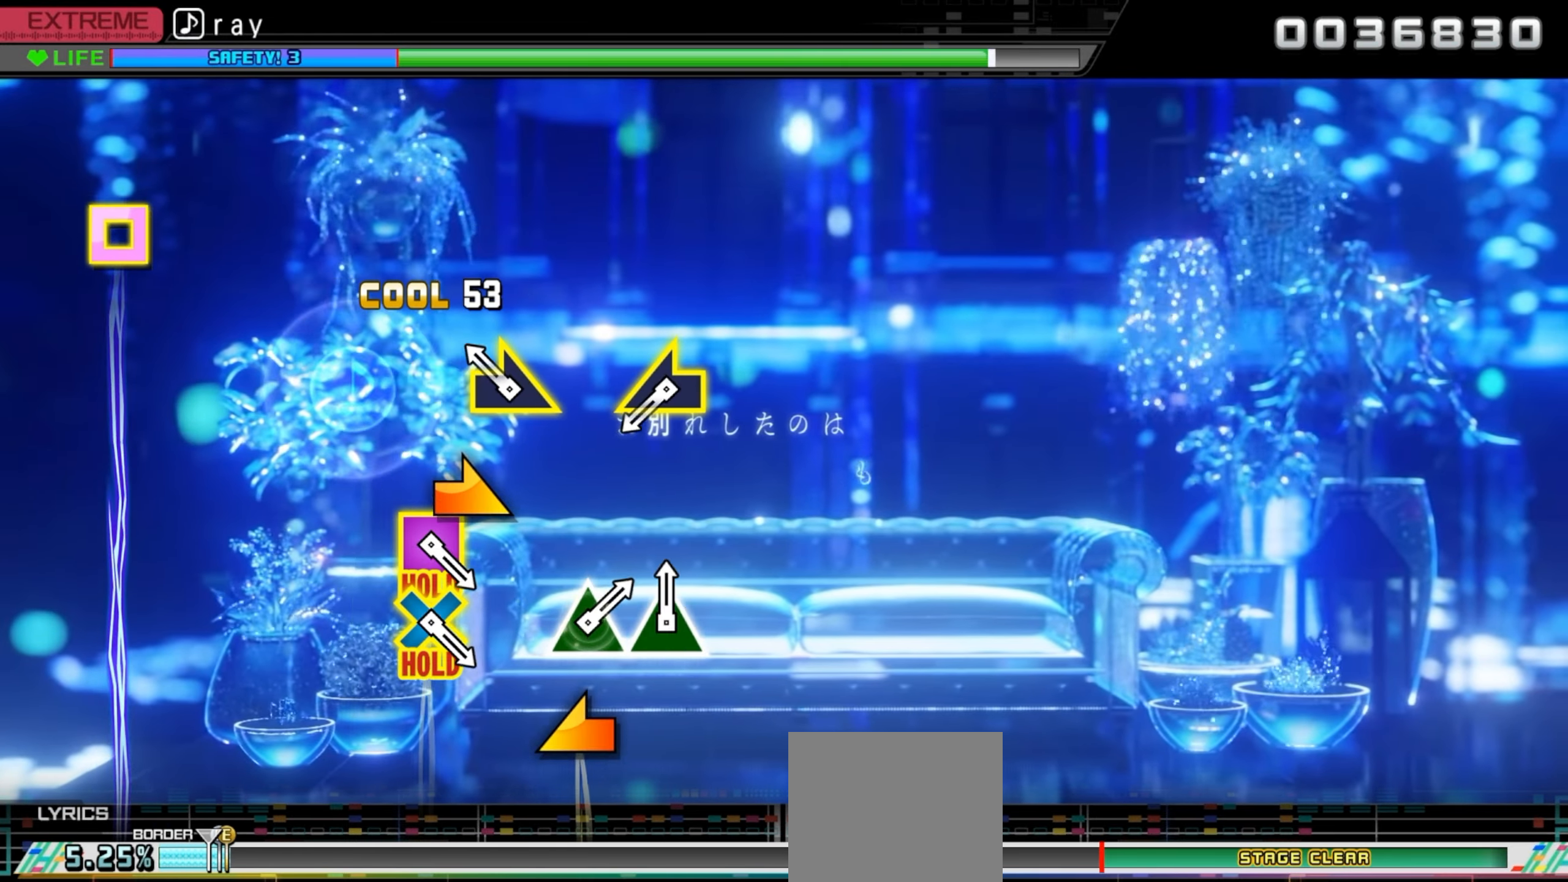
{"buttons": [], "events": [[66, "CROSS", "up"], [183, "R1", "down"], [283, "R1", "up"]]}
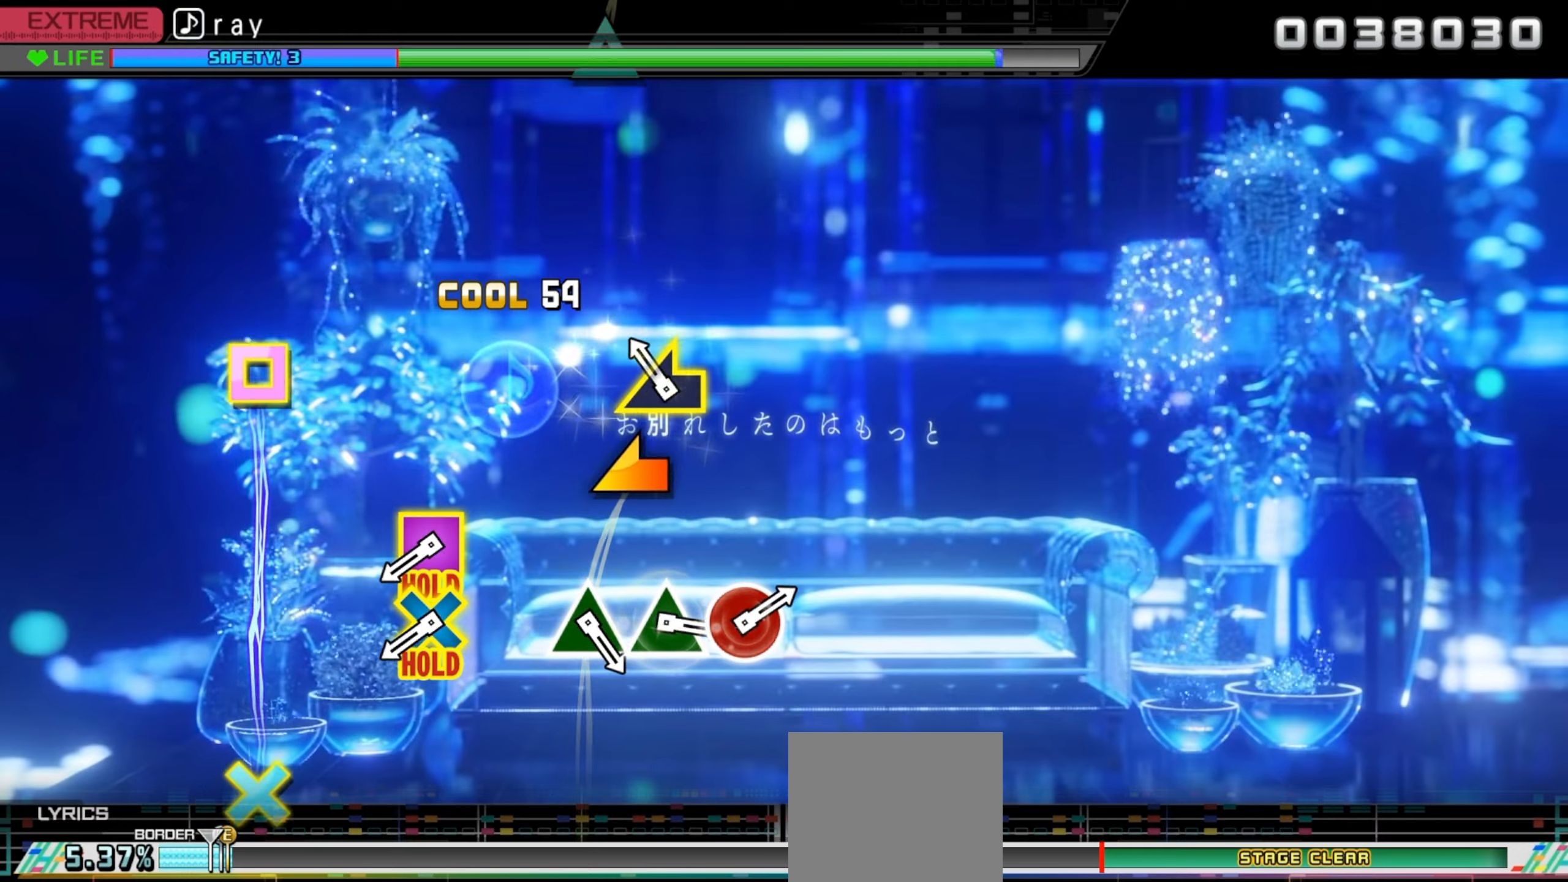
{"buttons": [], "events": [[133, "L1", "down"], [233, "L1", "up"]]}
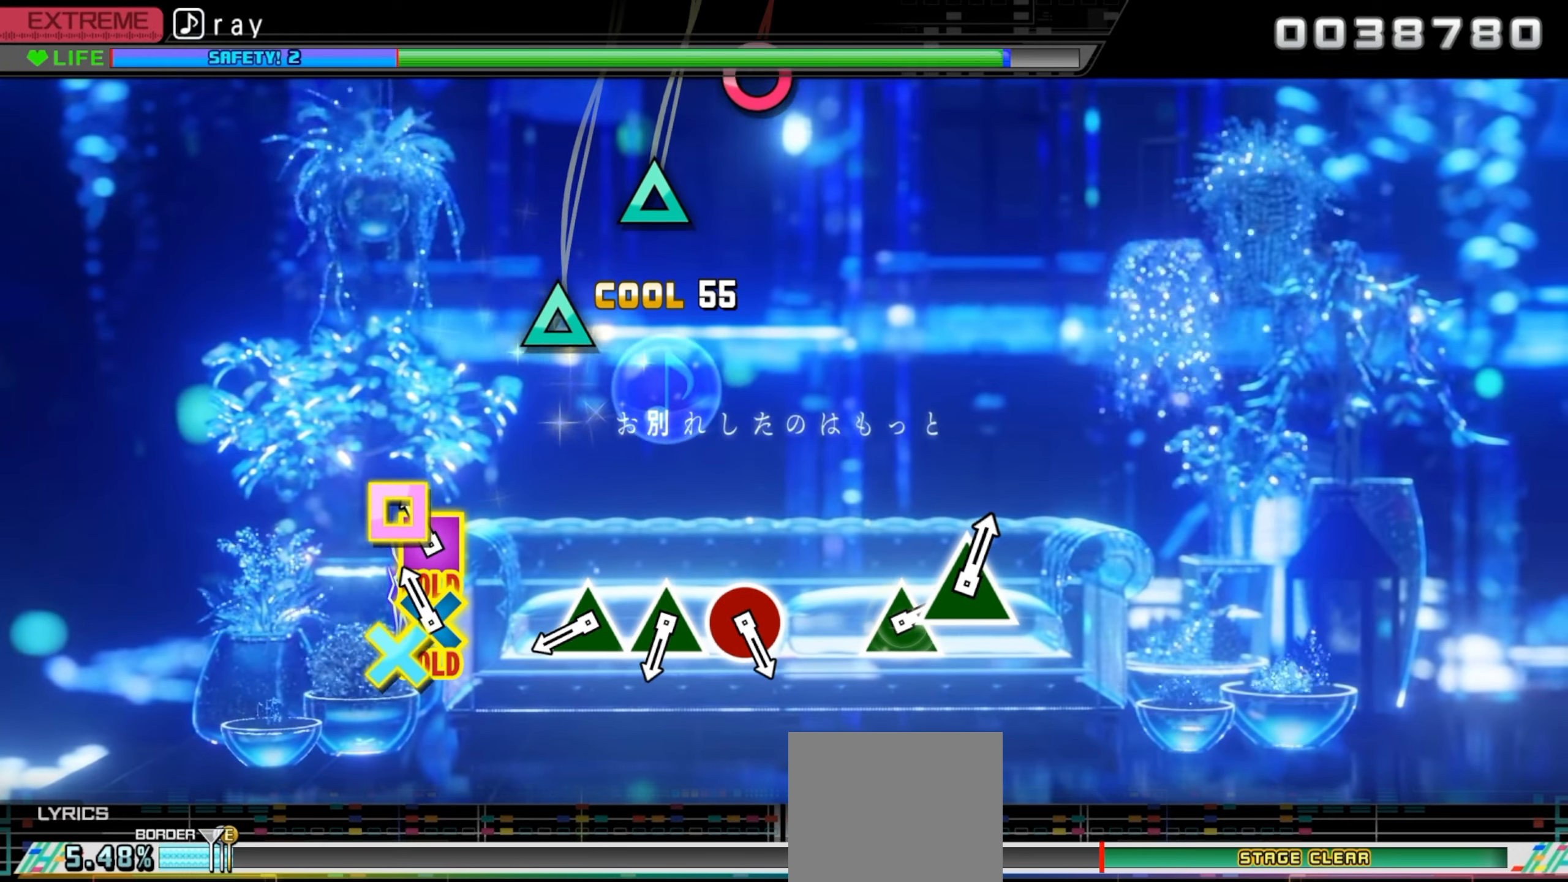
{"buttons": ["DPAD_DOWN", "DPAD_LEFT"], "events": [[100, "DPAD_DOWN", "down"], [100, "DPAD_LEFT", "down"]]}
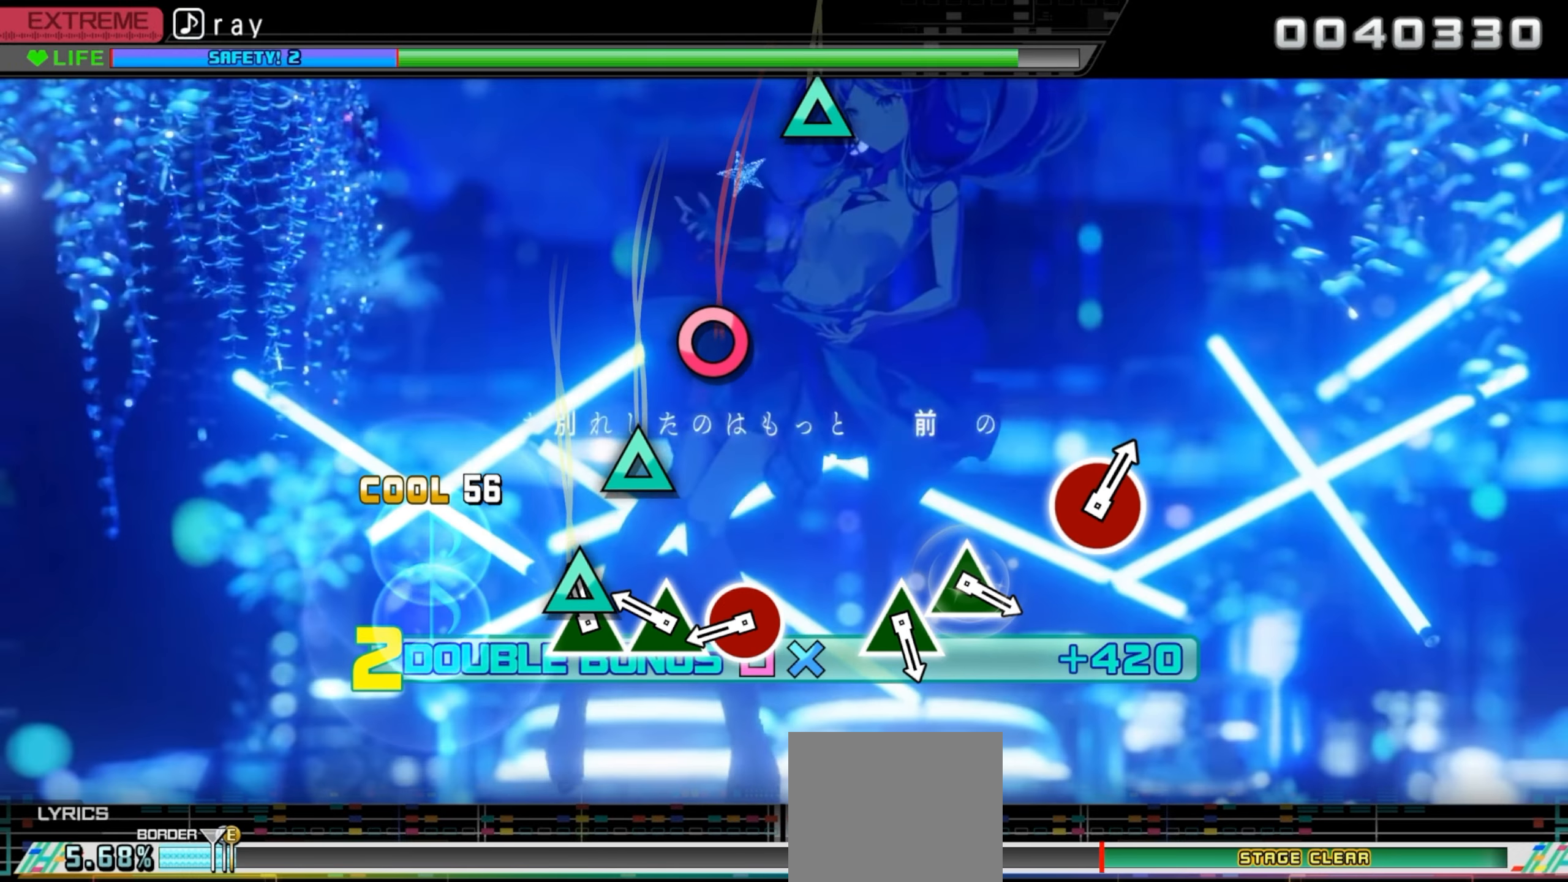
{"buttons": ["CIRCLE", "DPAD_DOWN", "DPAD_LEFT"], "events": [[33, "TRIANGLE", "down"], [167, "TRIANGLE", "up"], [283, "TRIANGLE", "down"], [383, "TRIANGLE", "up"], [483, "CIRCLE", "down"]]}
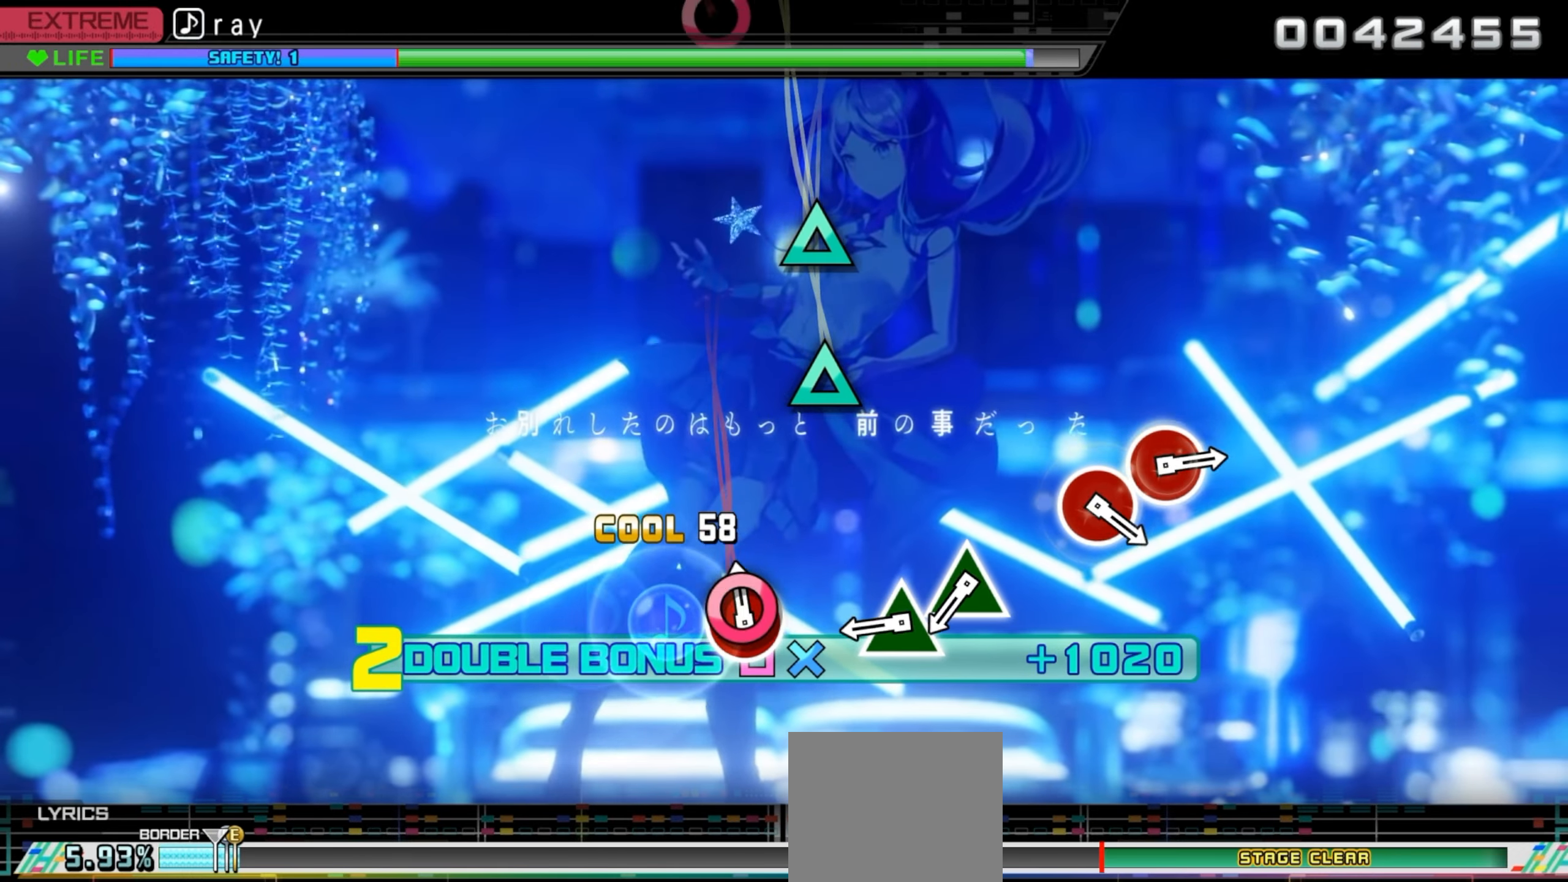
{"buttons": ["TRIANGLE", "DPAD_DOWN", "DPAD_LEFT"], "events": [[117, "CIRCLE", "up"], [450, "TRIANGLE", "down"]]}
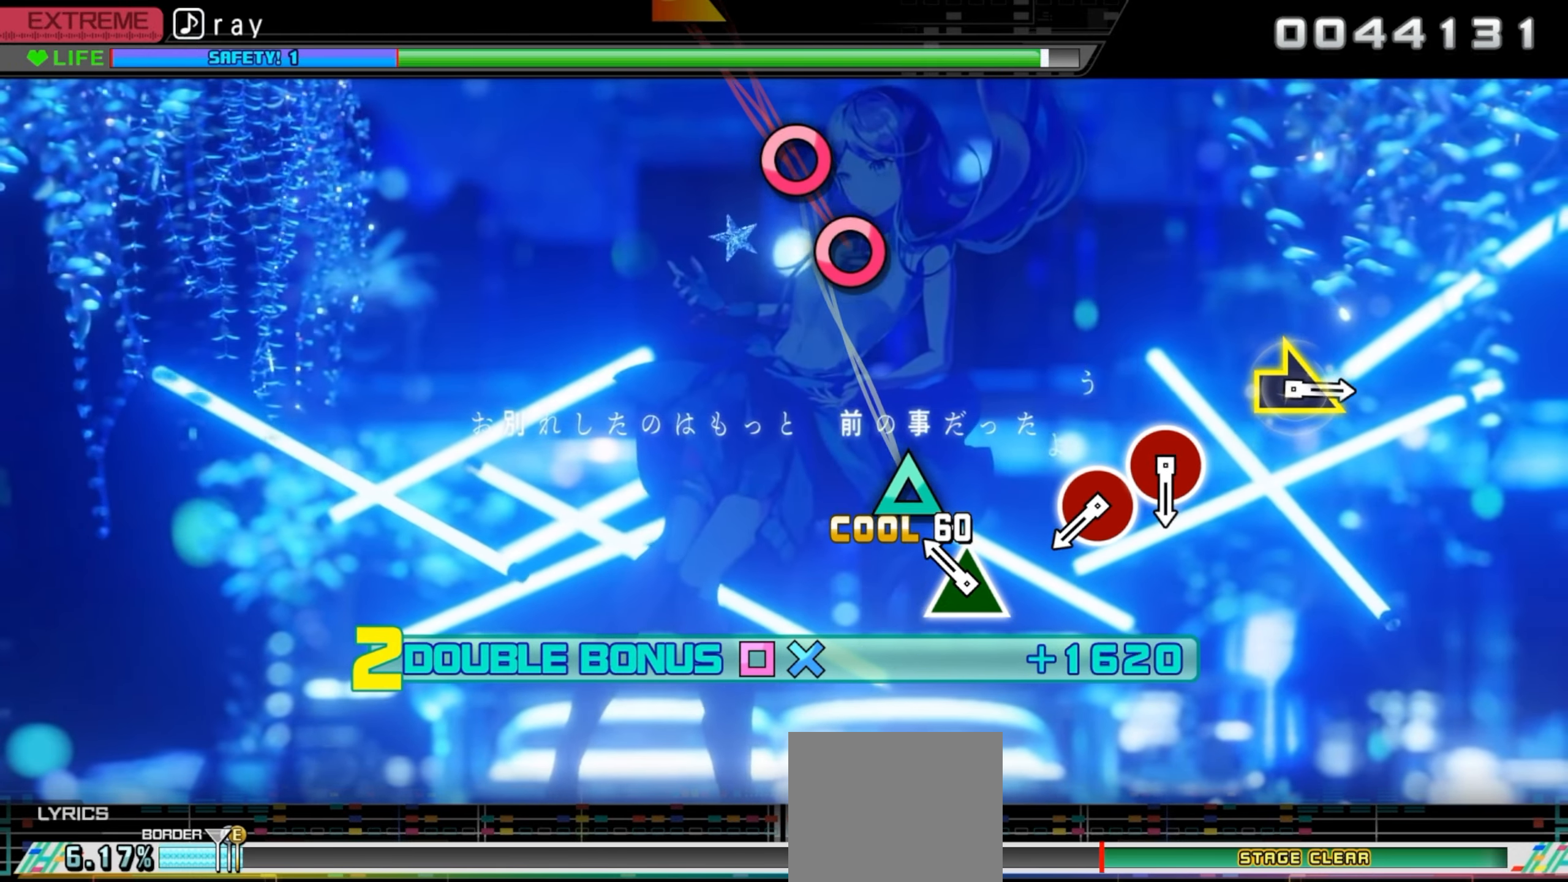
{"buttons": ["DPAD_DOWN", "DPAD_LEFT"], "events": [[67, "TRIANGLE", "up"], [183, "TRIANGLE", "down"], [300, "TRIANGLE", "up"]]}
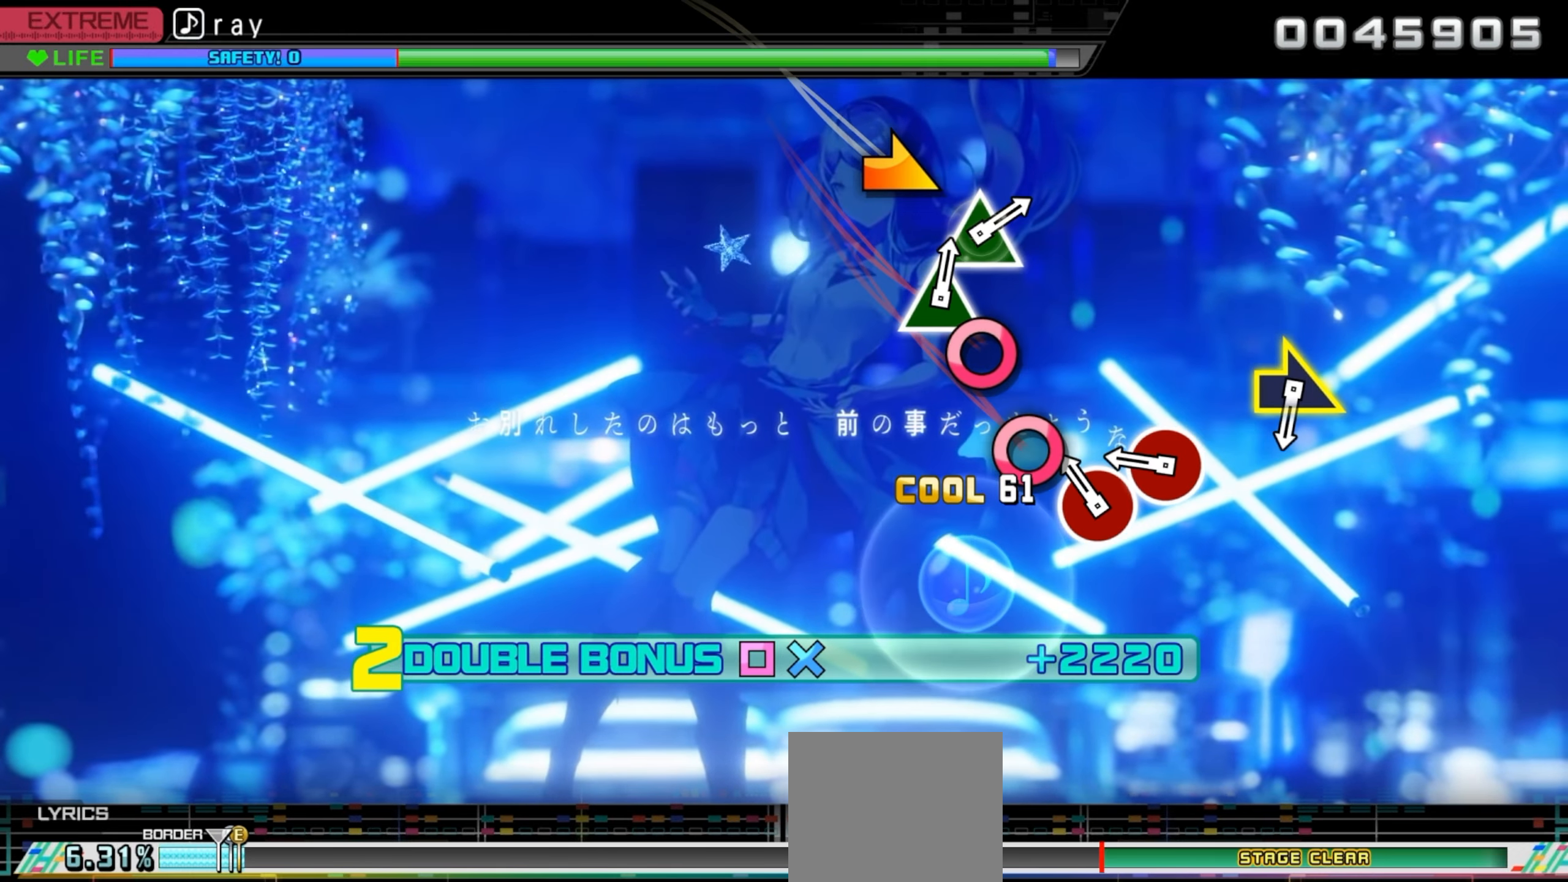
{"buttons": ["CIRCLE", "DPAD_DOWN", "DPAD_LEFT"], "events": [[117, "CIRCLE", "down"], [250, "CIRCLE", "up"], [367, "CIRCLE", "down"]]}
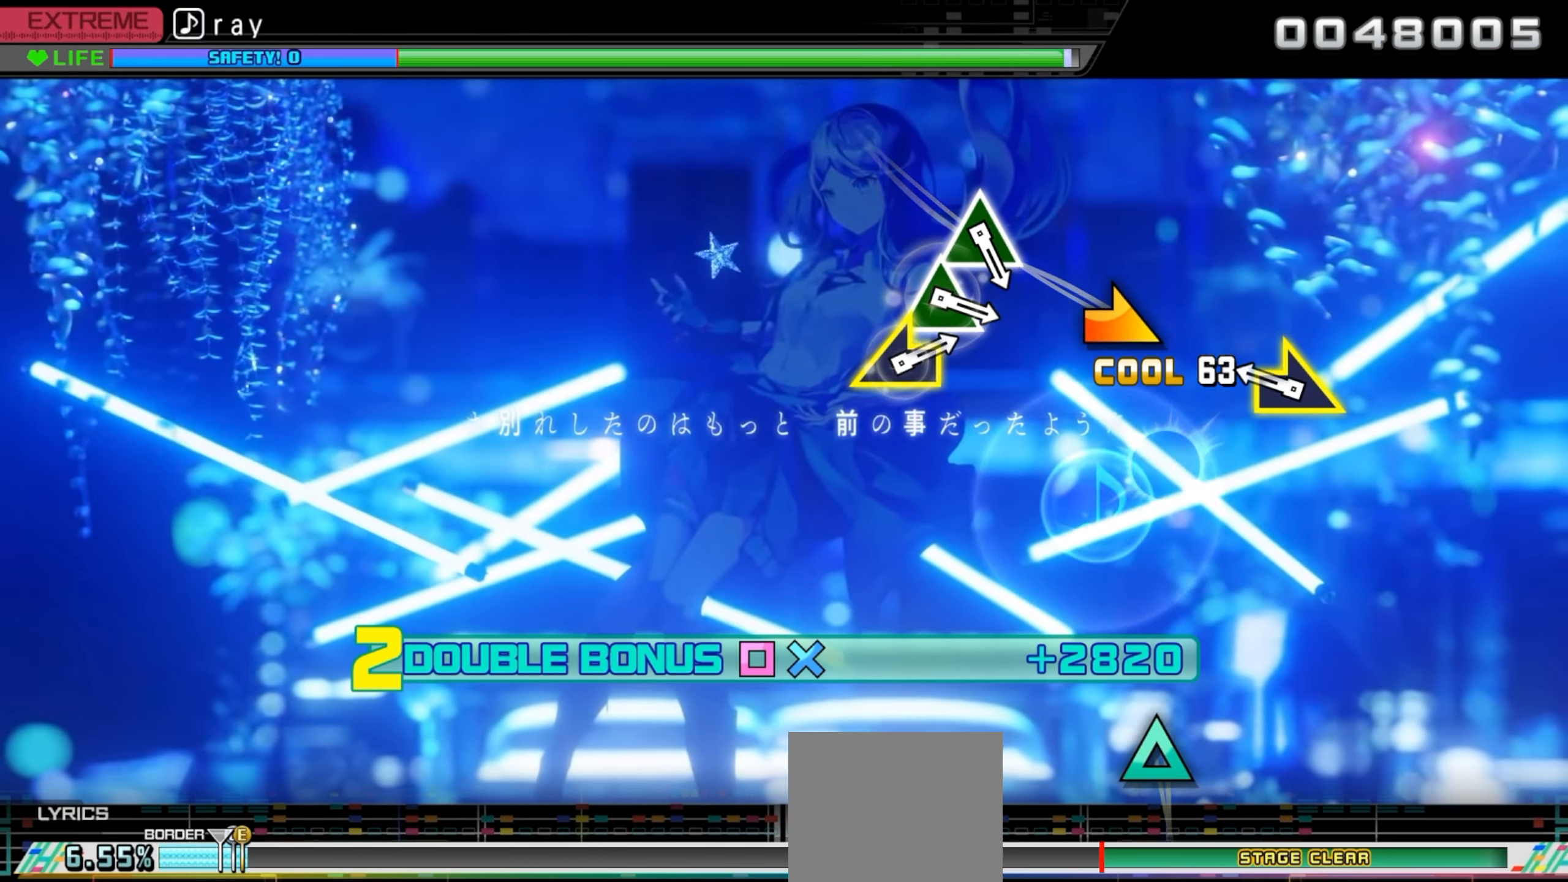
{"buttons": ["DPAD_DOWN", "DPAD_LEFT"], "events": [[17, "CIRCLE", "up"], [333, "R1", "down"], [417, "R1", "up"]]}
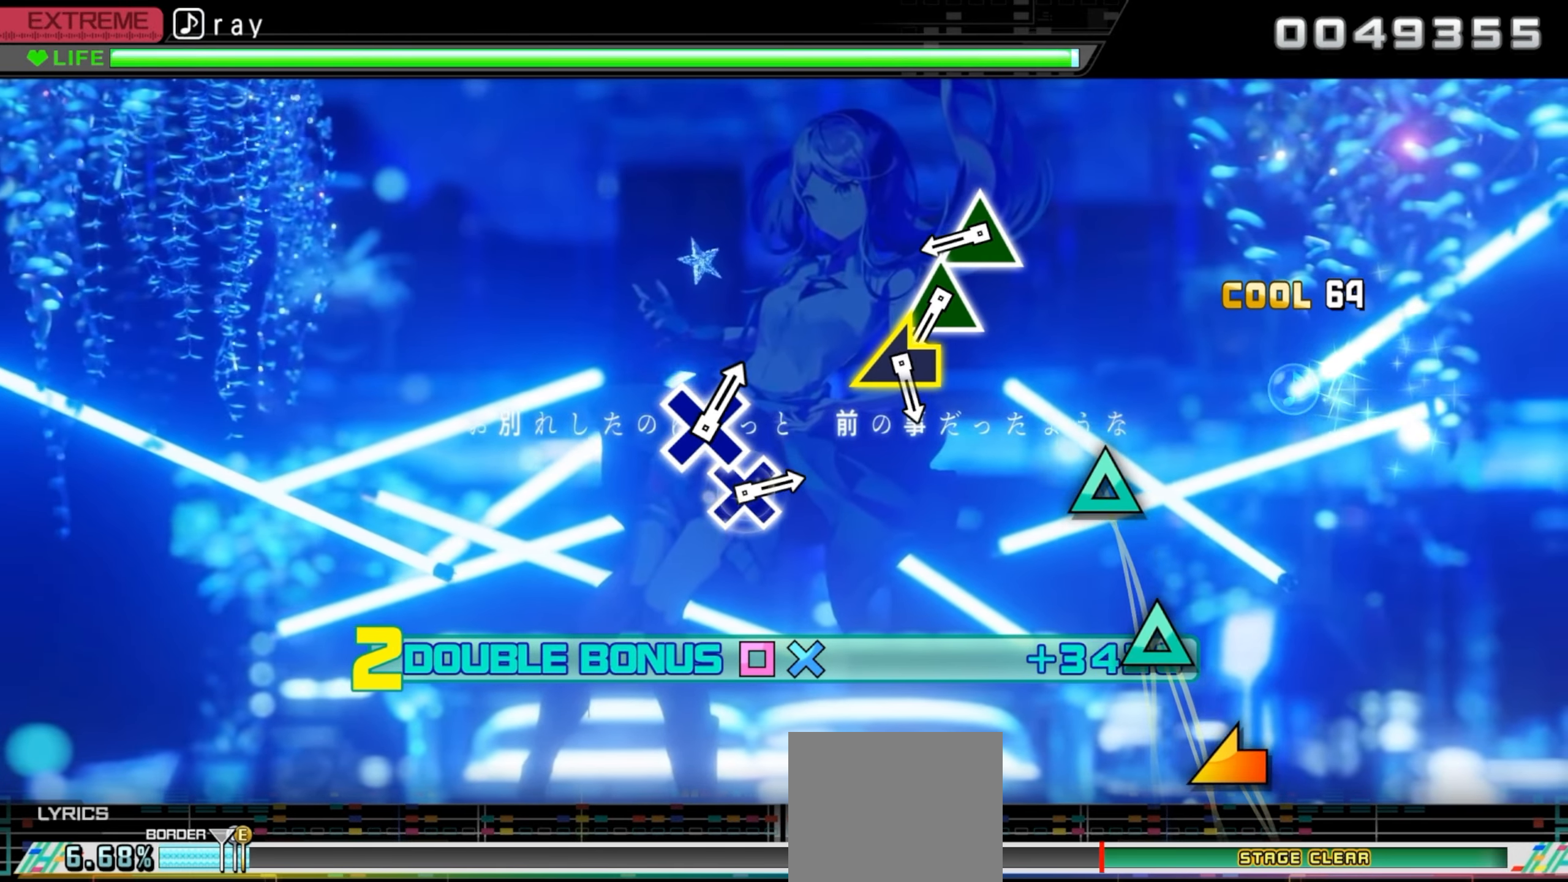
{"buttons": ["TRIANGLE", "DPAD_DOWN", "DPAD_LEFT"], "events": [[500, "TRIANGLE", "down"]]}
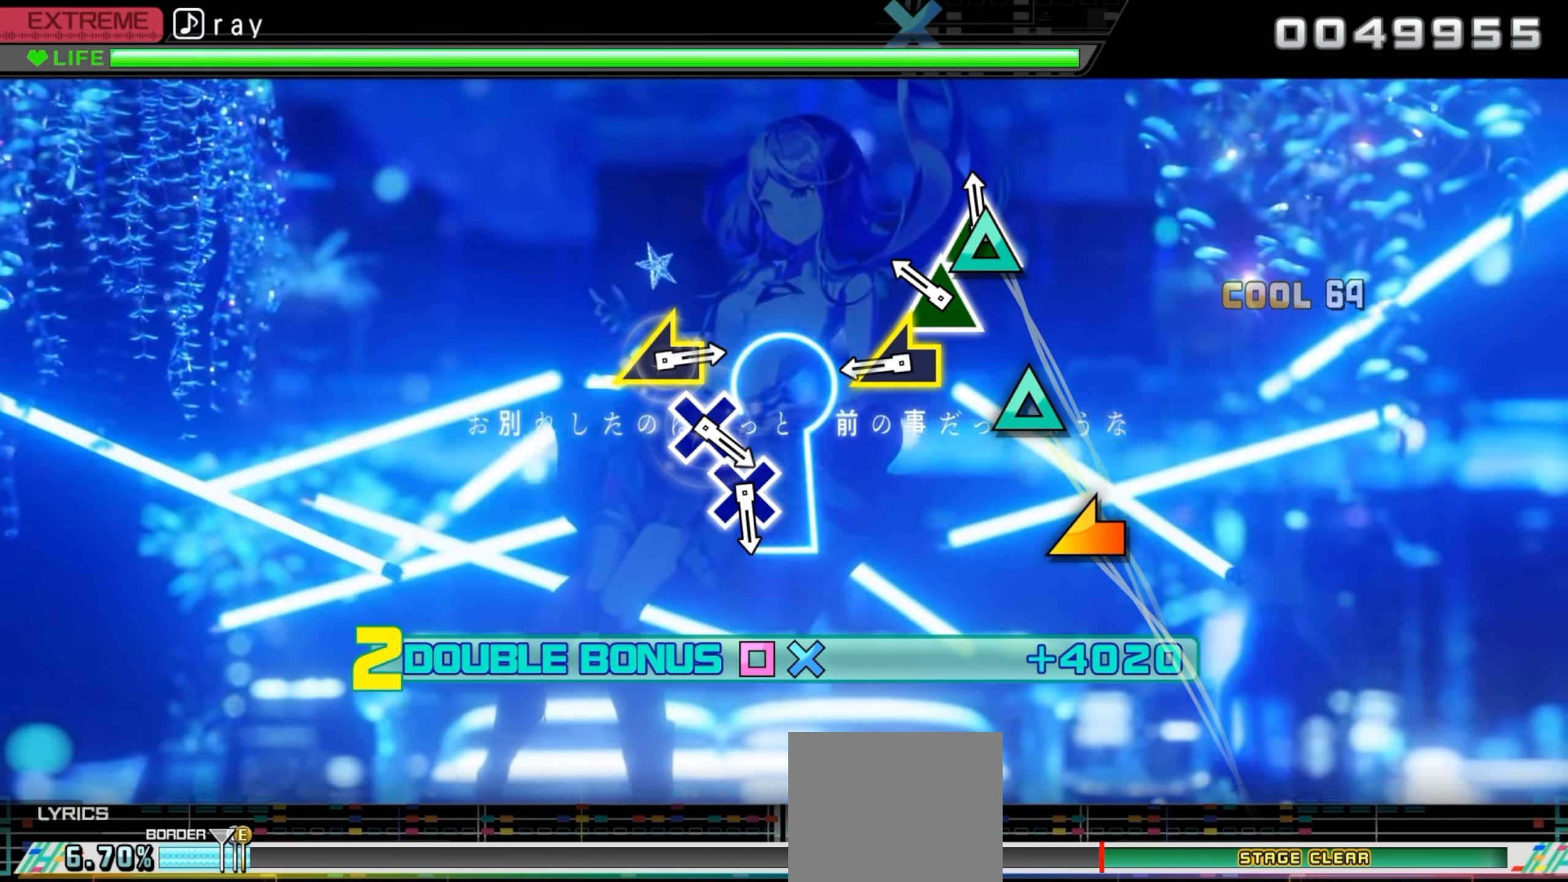
{"buttons": ["L1", "DPAD_DOWN", "DPAD_LEFT"], "events": [[117, "TRIANGLE", "up"], [233, "TRIANGLE", "down"], [350, "TRIANGLE", "up"], [450, "L1", "down"]]}
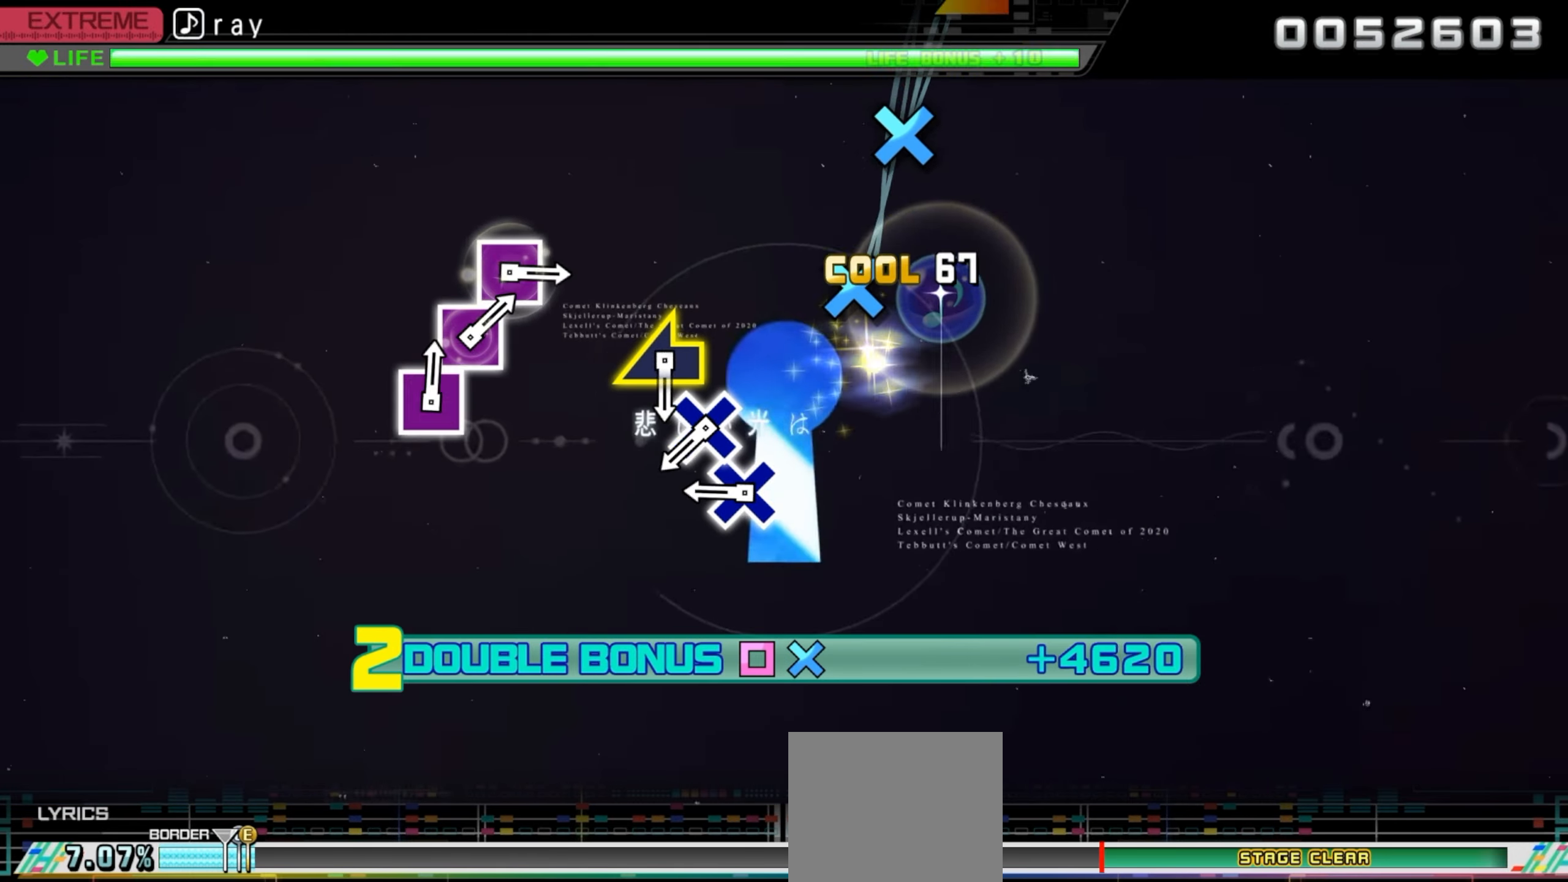
{"buttons": ["CROSS", "DPAD_DOWN", "DPAD_LEFT"], "events": [[33, "L1", "up"], [400, "CROSS", "down"]]}
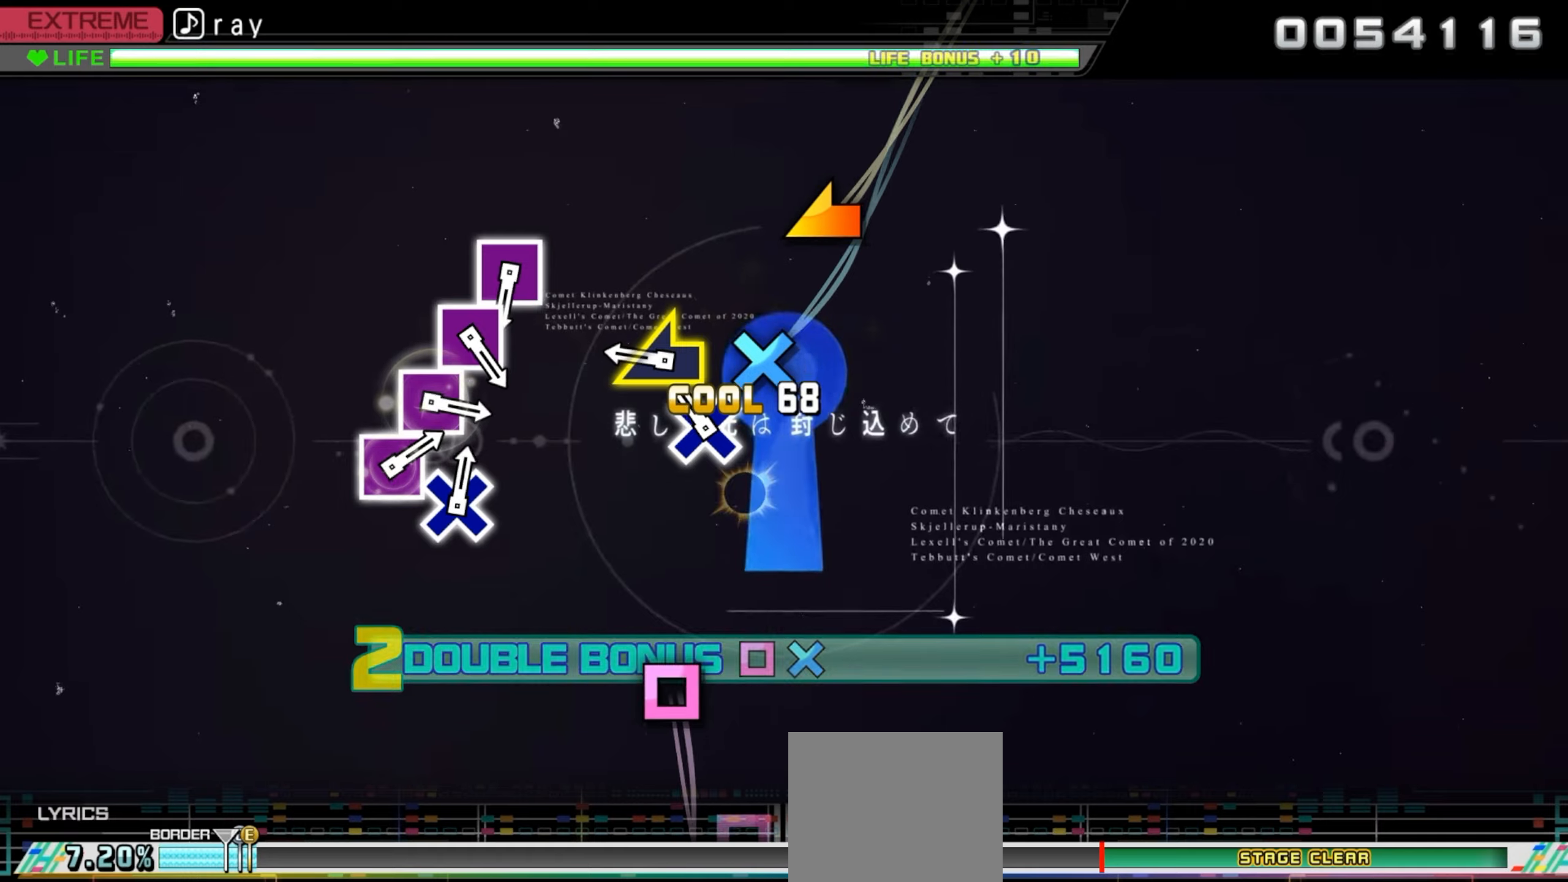
{"buttons": ["DPAD_LEFT"], "events": [[34, "CROSS", "up"], [150, "CROSS", "down"], [250, "CROSS", "up"], [350, "L1", "down"], [450, "L1", "up"], [500, "DPAD_DOWN", "up"]]}
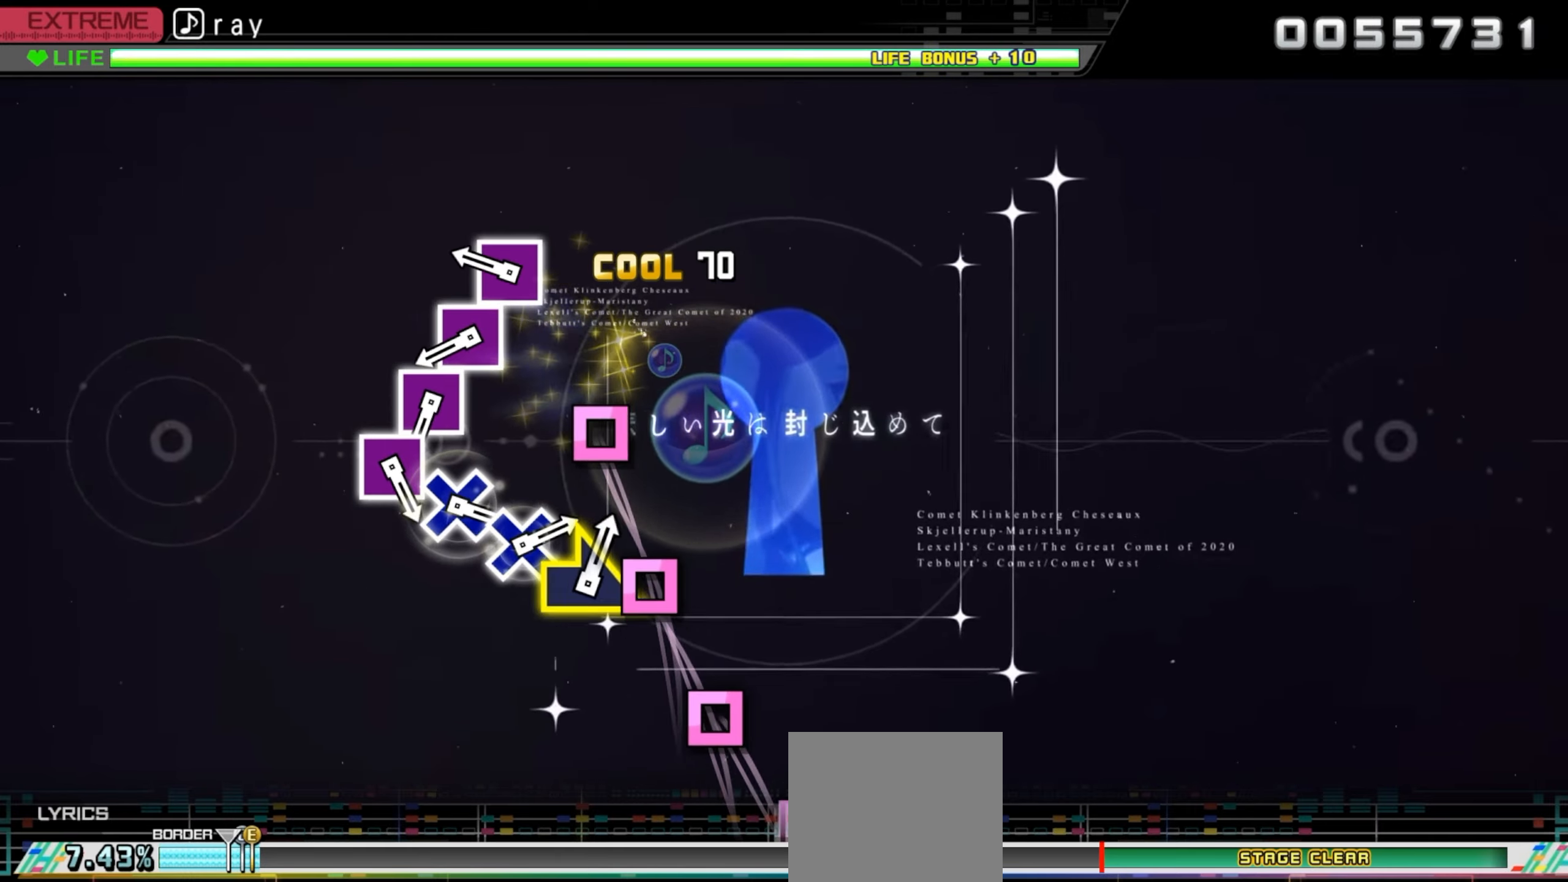
{"buttons": [], "events": [[17, "DPAD_LEFT", "up"], [317, "SQUARE", "down"], [417, "SQUARE", "up"]]}
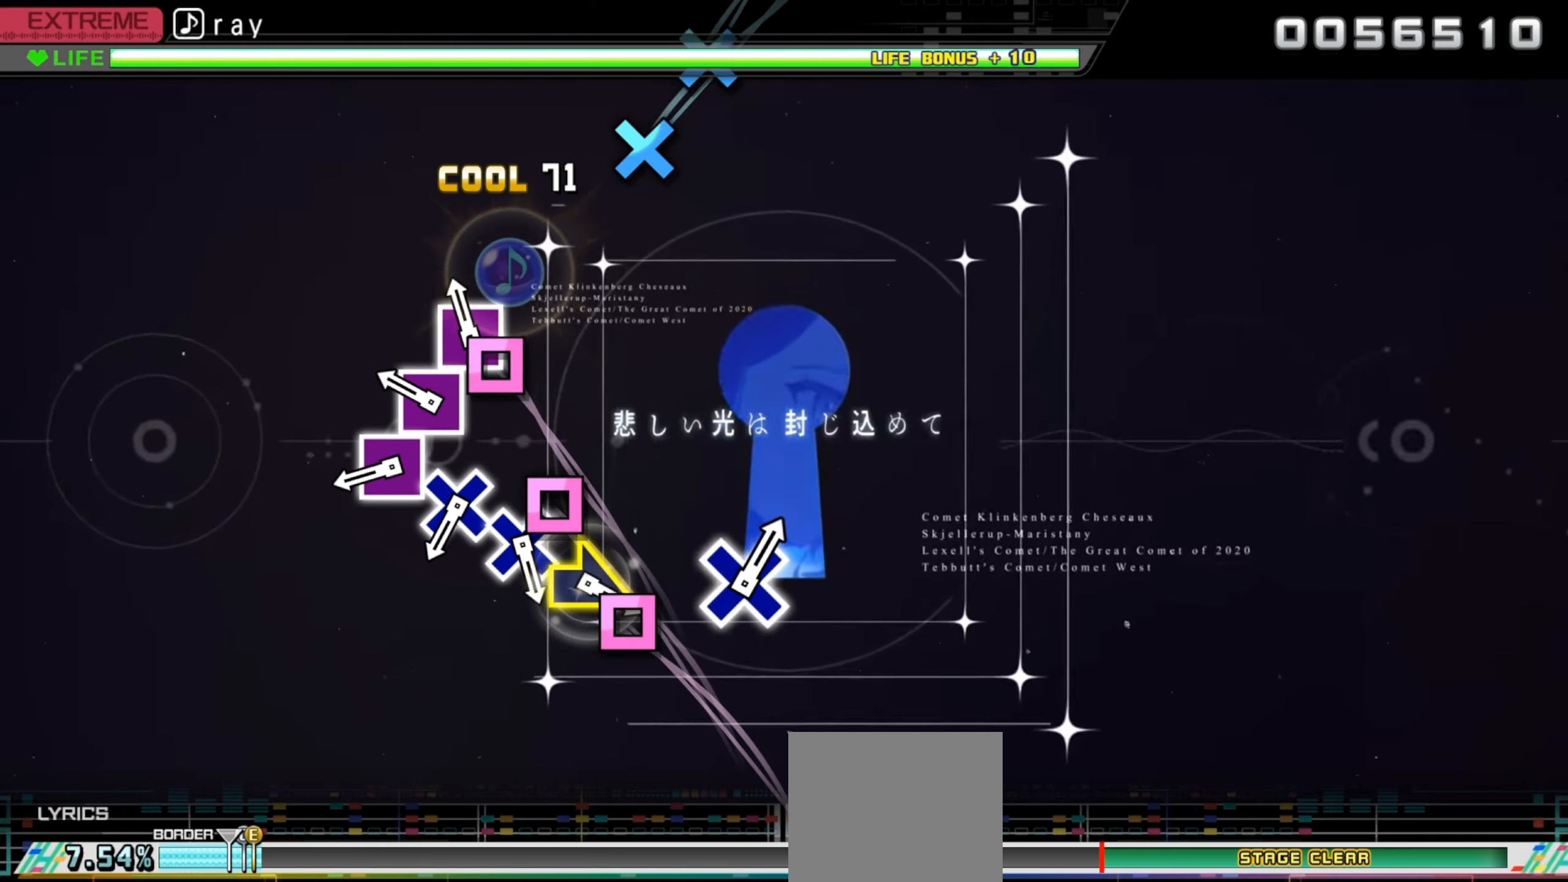
{"buttons": [], "events": [[50, "SQUARE", "down"], [167, "SQUARE", "up"], [284, "SQUARE", "down"], [400, "SQUARE", "up"]]}
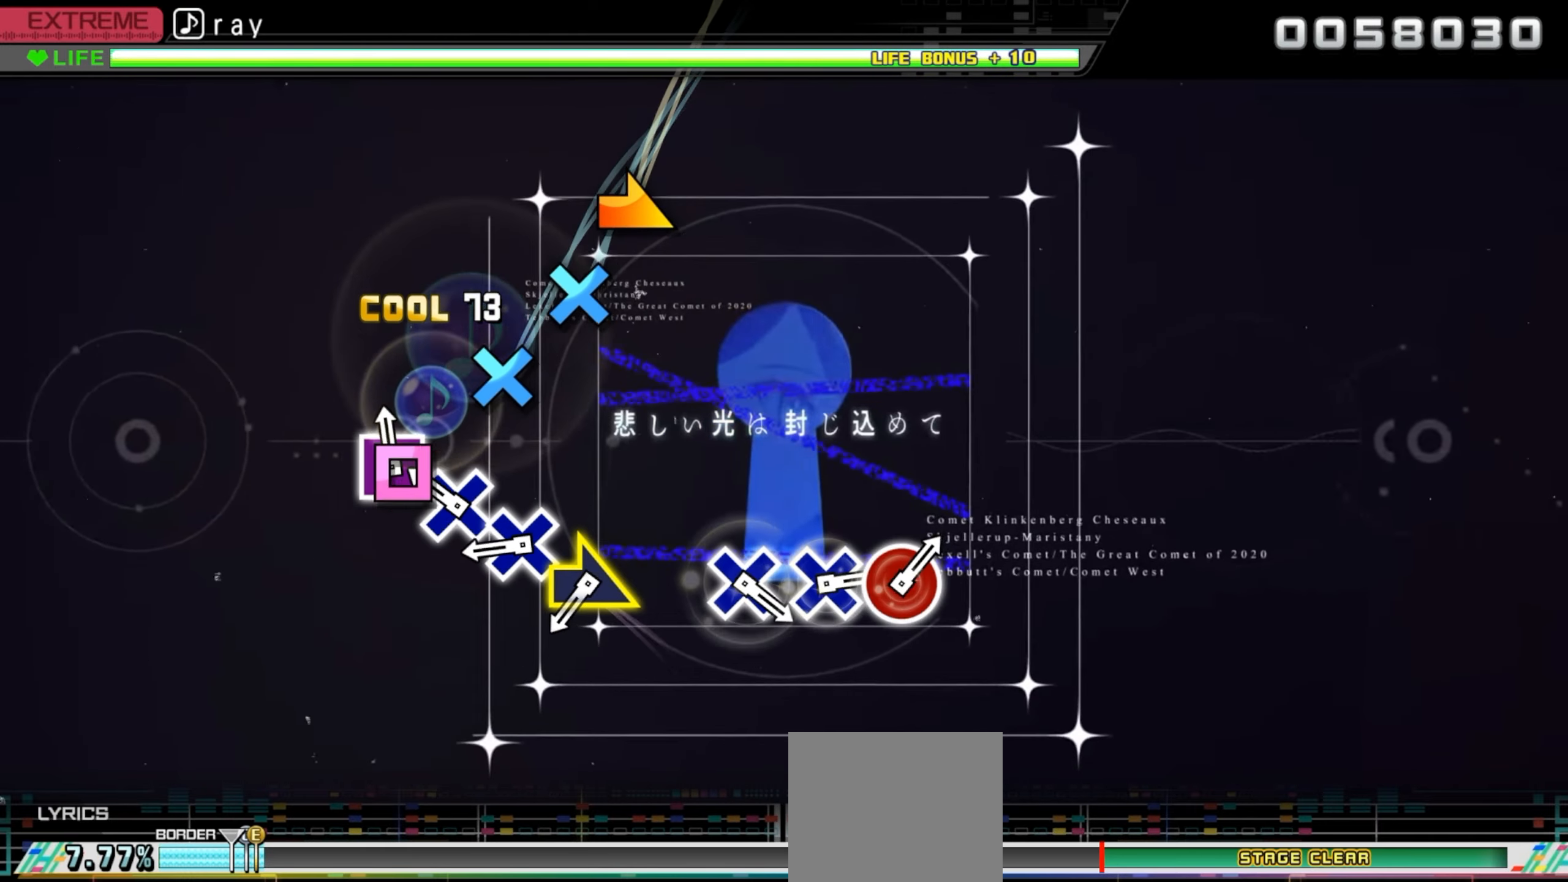
{"buttons": ["CROSS"], "events": [[17, "SQUARE", "down"], [134, "SQUARE", "up"], [234, "CROSS", "down"], [350, "CROSS", "up"], [467, "CROSS", "down"]]}
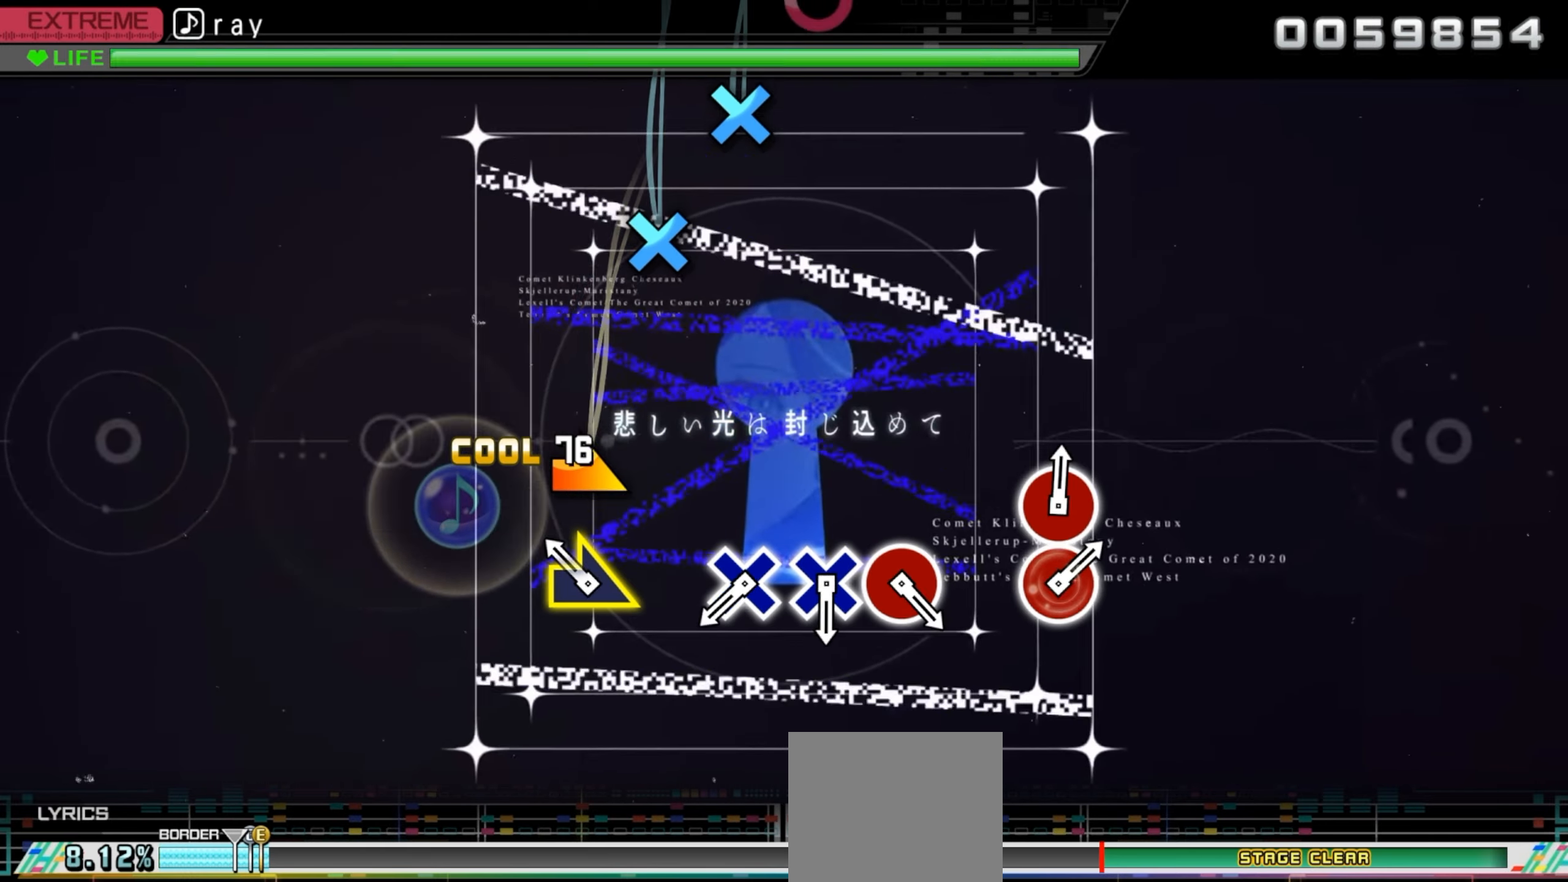
{"buttons": [], "events": [[67, "CROSS", "up"], [167, "R1", "down"], [267, "R1", "up"]]}
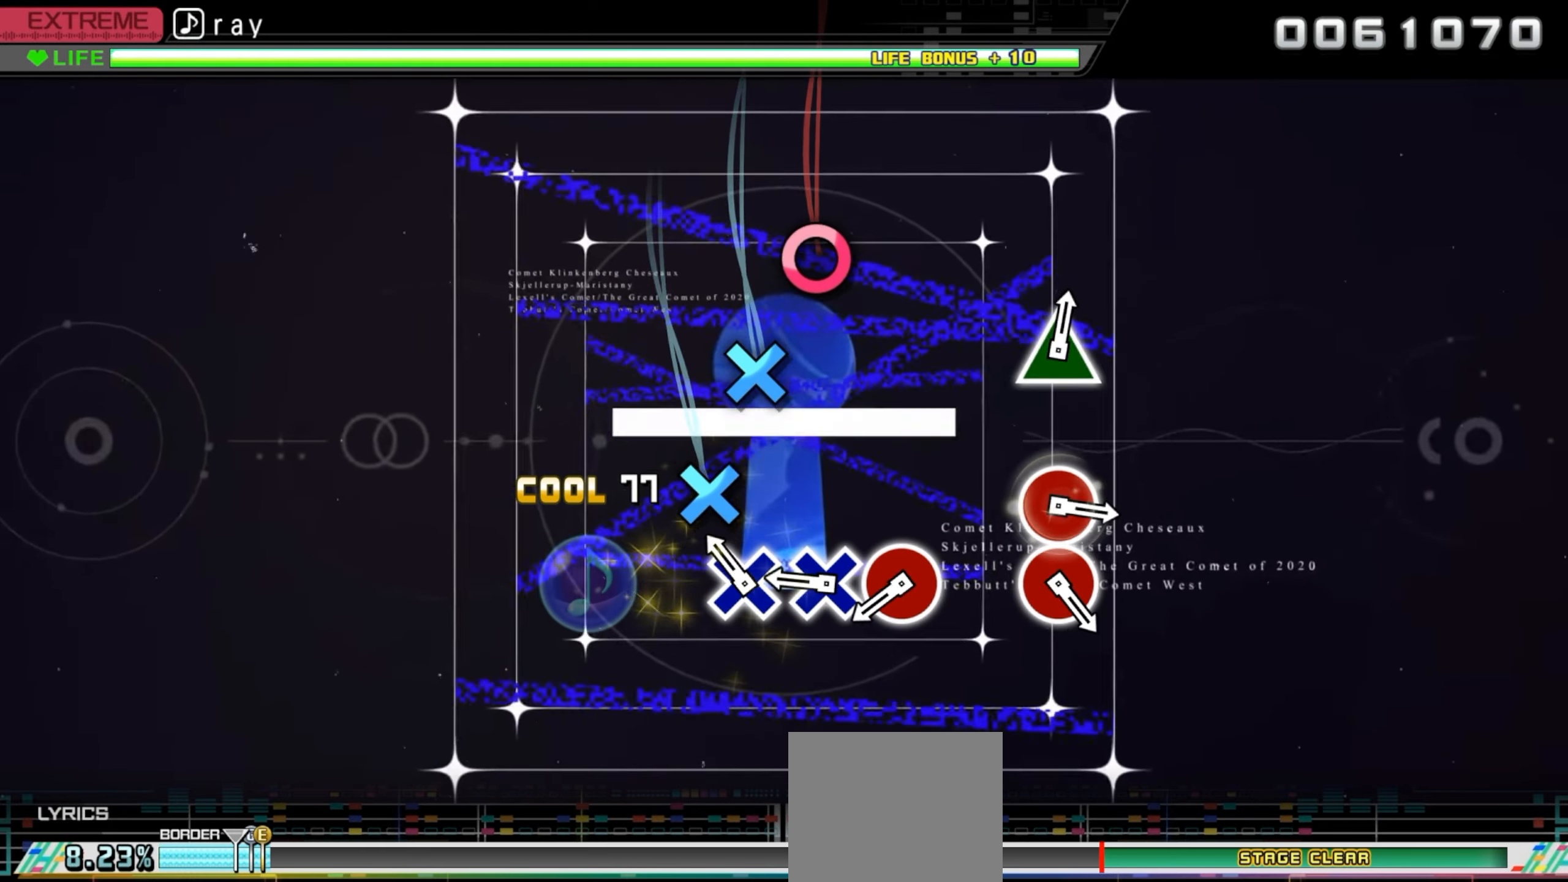
{"buttons": [], "events": [[134, "CROSS", "down"], [250, "CROSS", "up"], [350, "CROSS", "down"], [484, "CROSS", "up"]]}
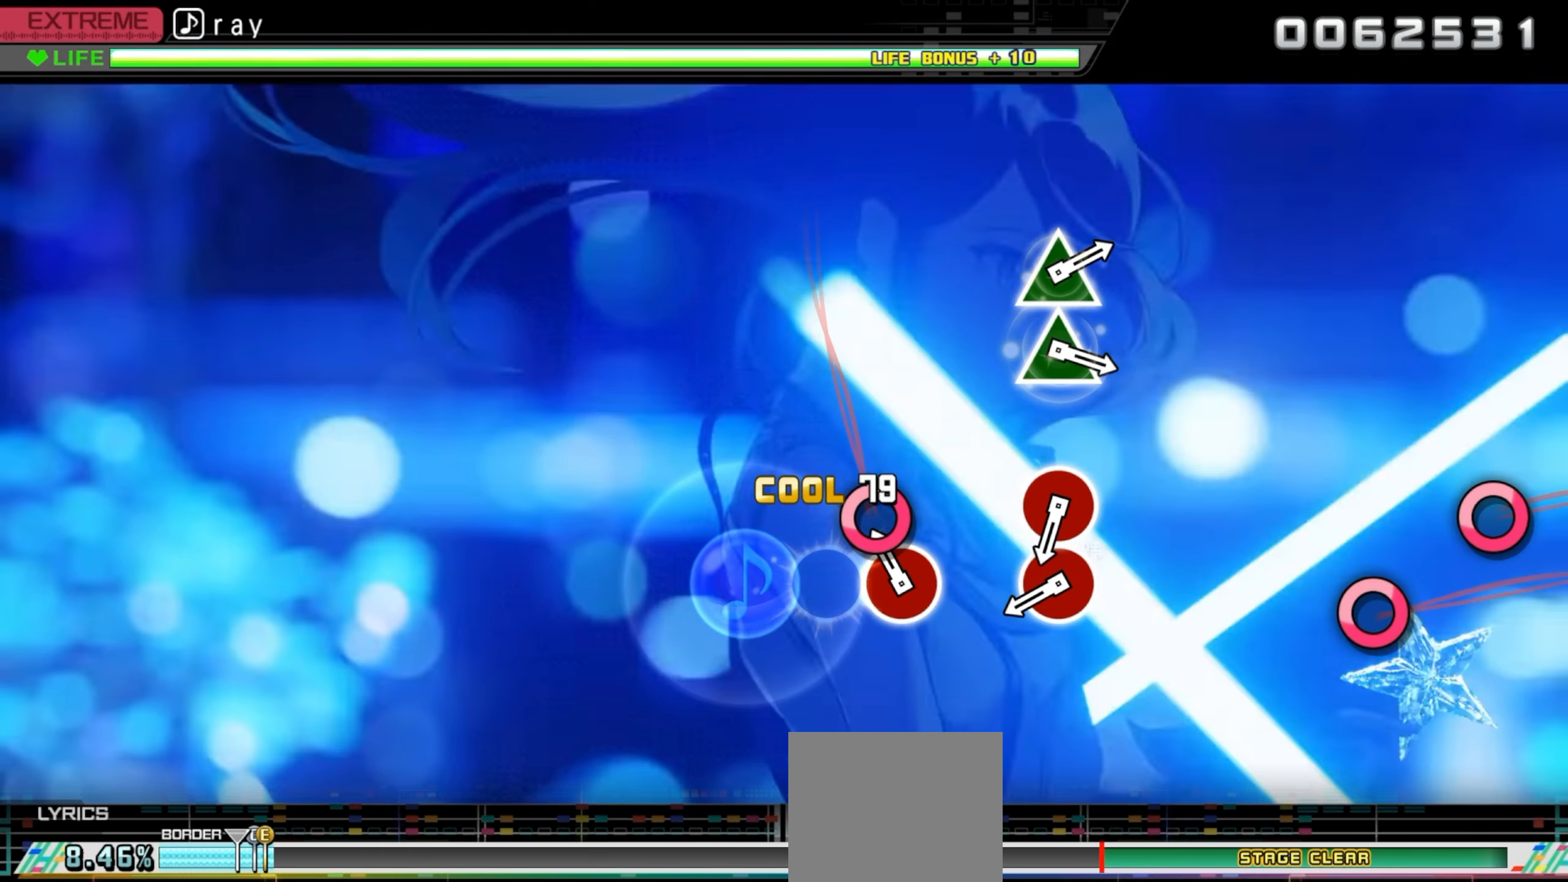
{"buttons": [], "events": [[84, "CIRCLE", "down"], [200, "CIRCLE", "up"]]}
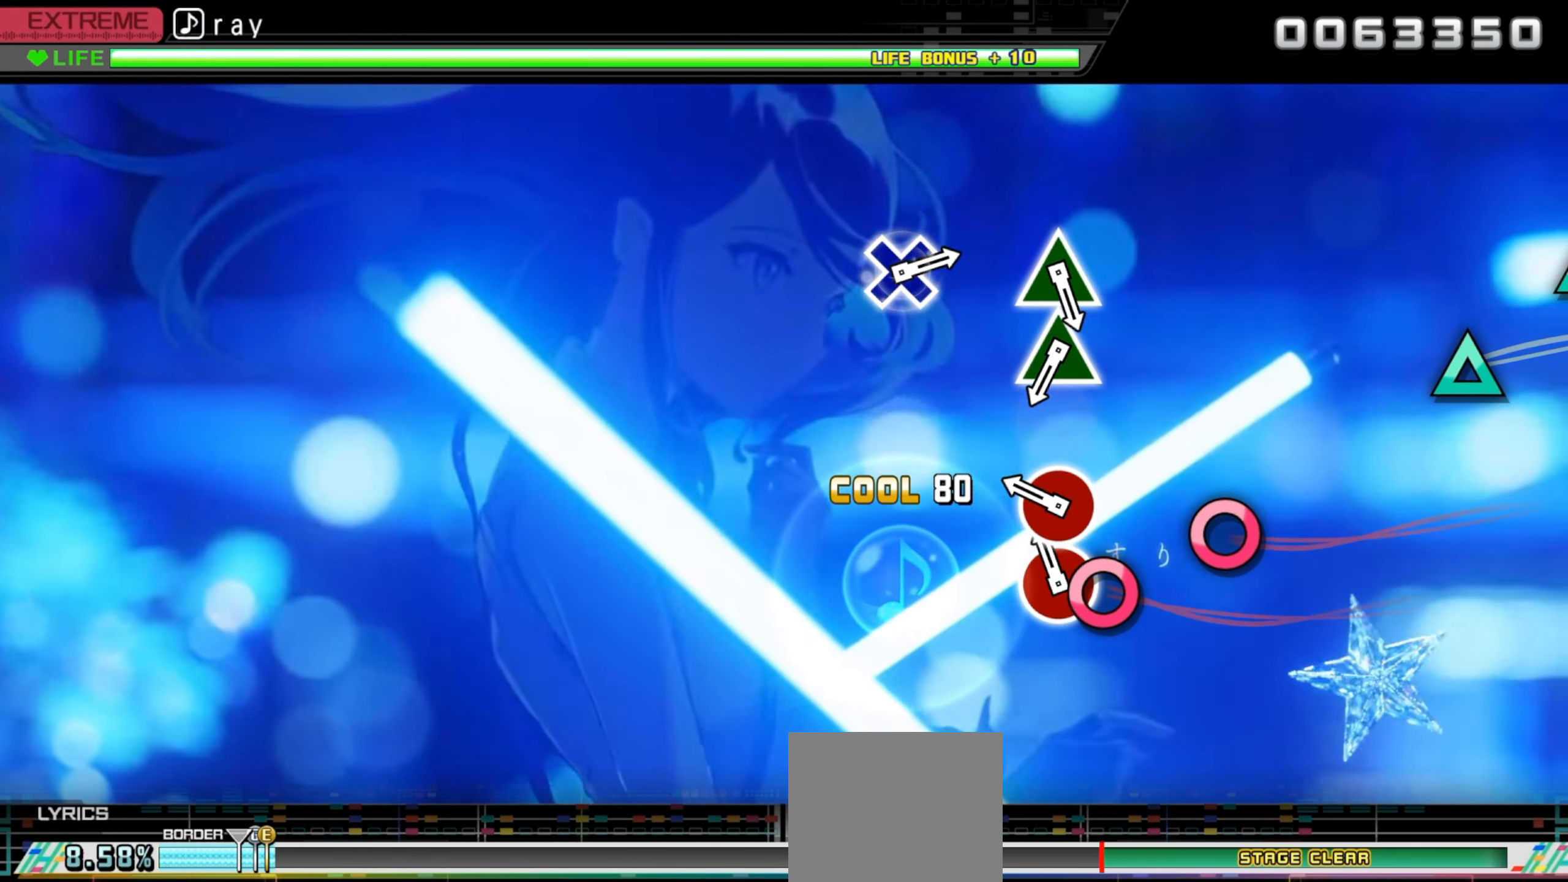
{"buttons": [], "events": [[50, "CIRCLE", "down"], [167, "CIRCLE", "up"], [284, "CIRCLE", "down"], [400, "CIRCLE", "up"]]}
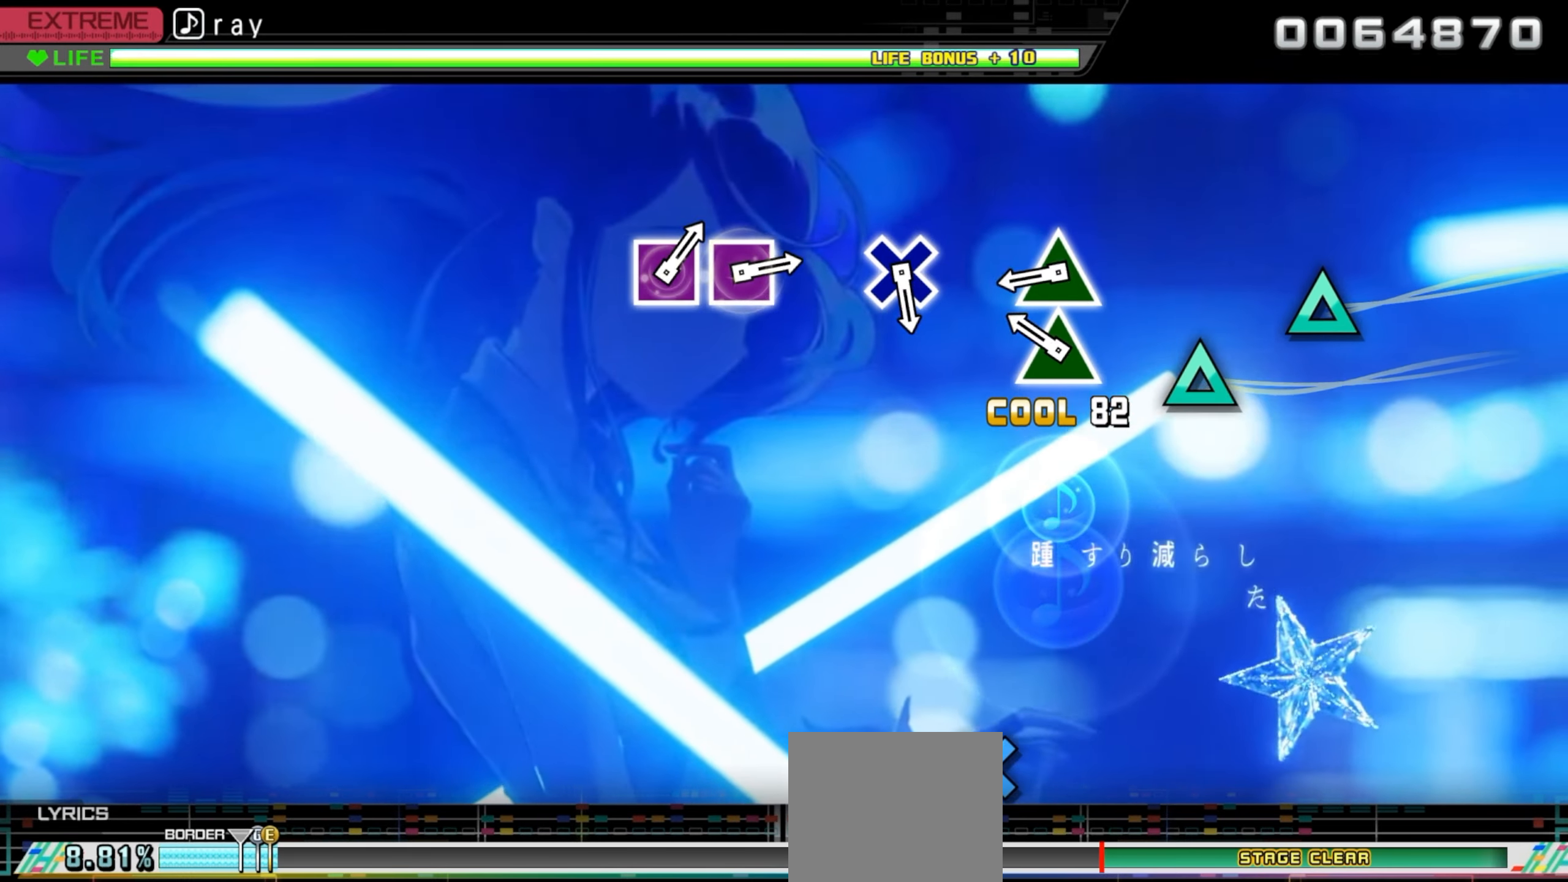
{"buttons": ["TRIANGLE"], "events": [[217, "TRIANGLE", "down"], [334, "TRIANGLE", "up"], [450, "TRIANGLE", "down"]]}
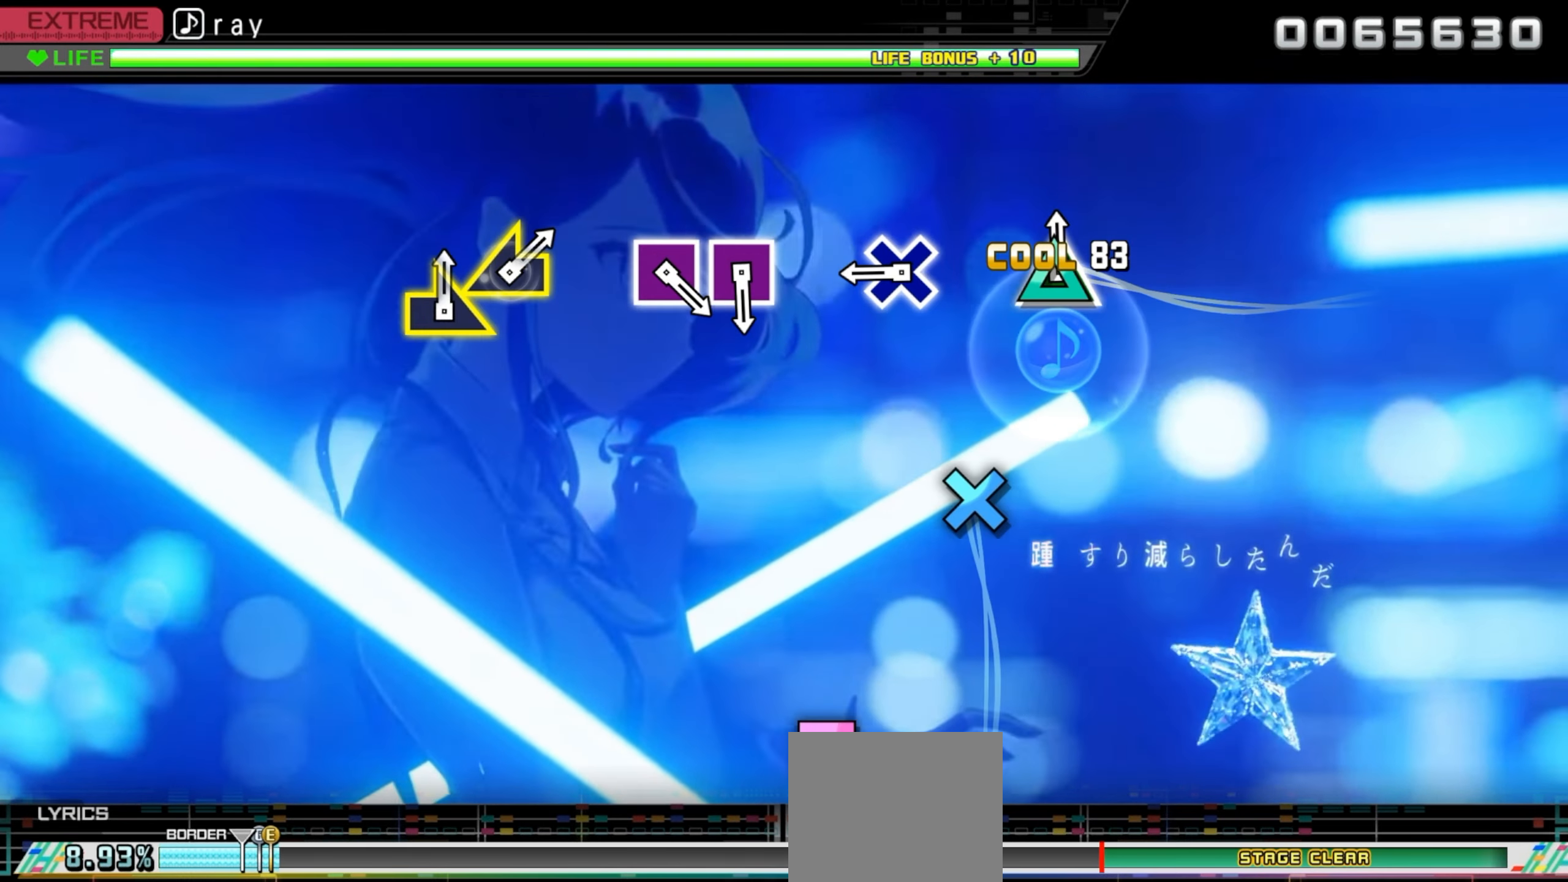
{"buttons": ["CROSS"], "events": [[84, "TRIANGLE", "up"], [400, "CROSS", "down"]]}
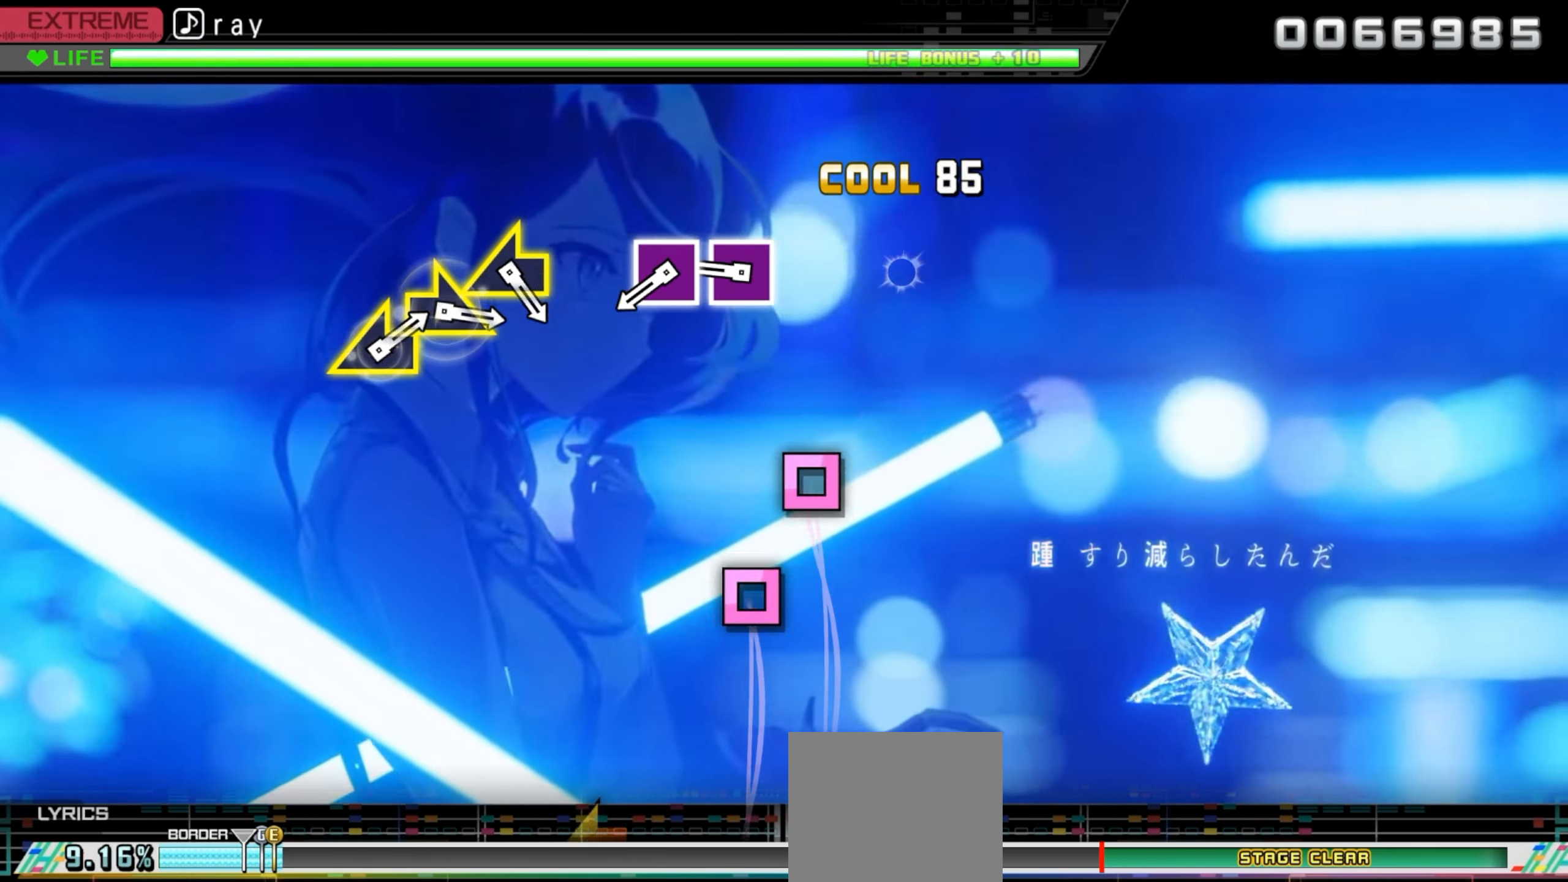
{"buttons": [], "events": [[17, "CROSS", "up"], [366, "SQUARE", "down"], [483, "SQUARE", "up"]]}
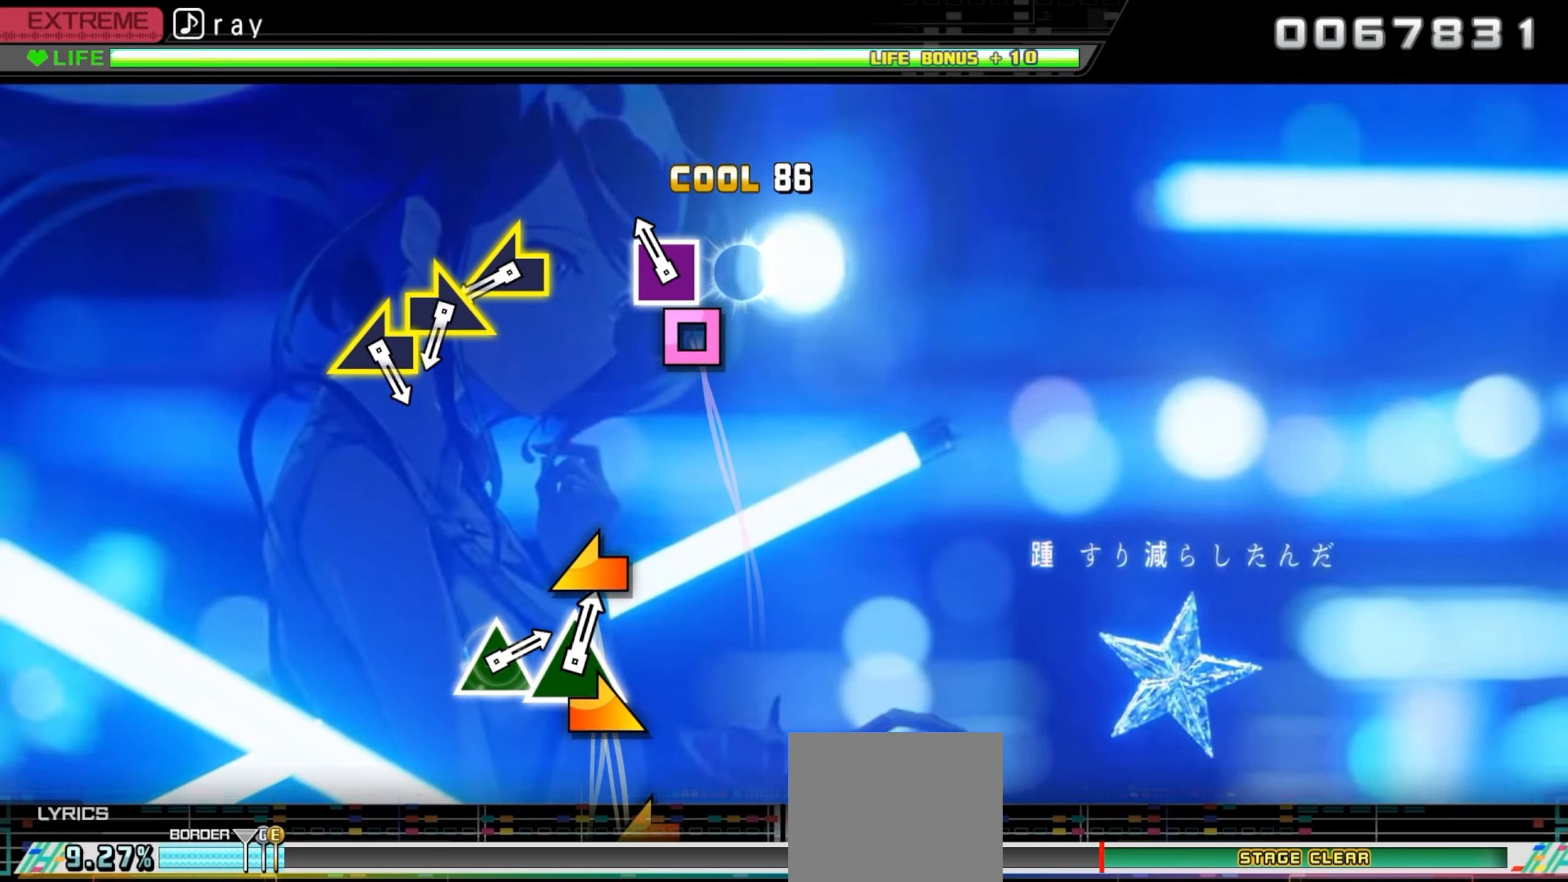
{"buttons": [], "events": [[83, "SQUARE", "down"], [216, "SQUARE", "up"]]}
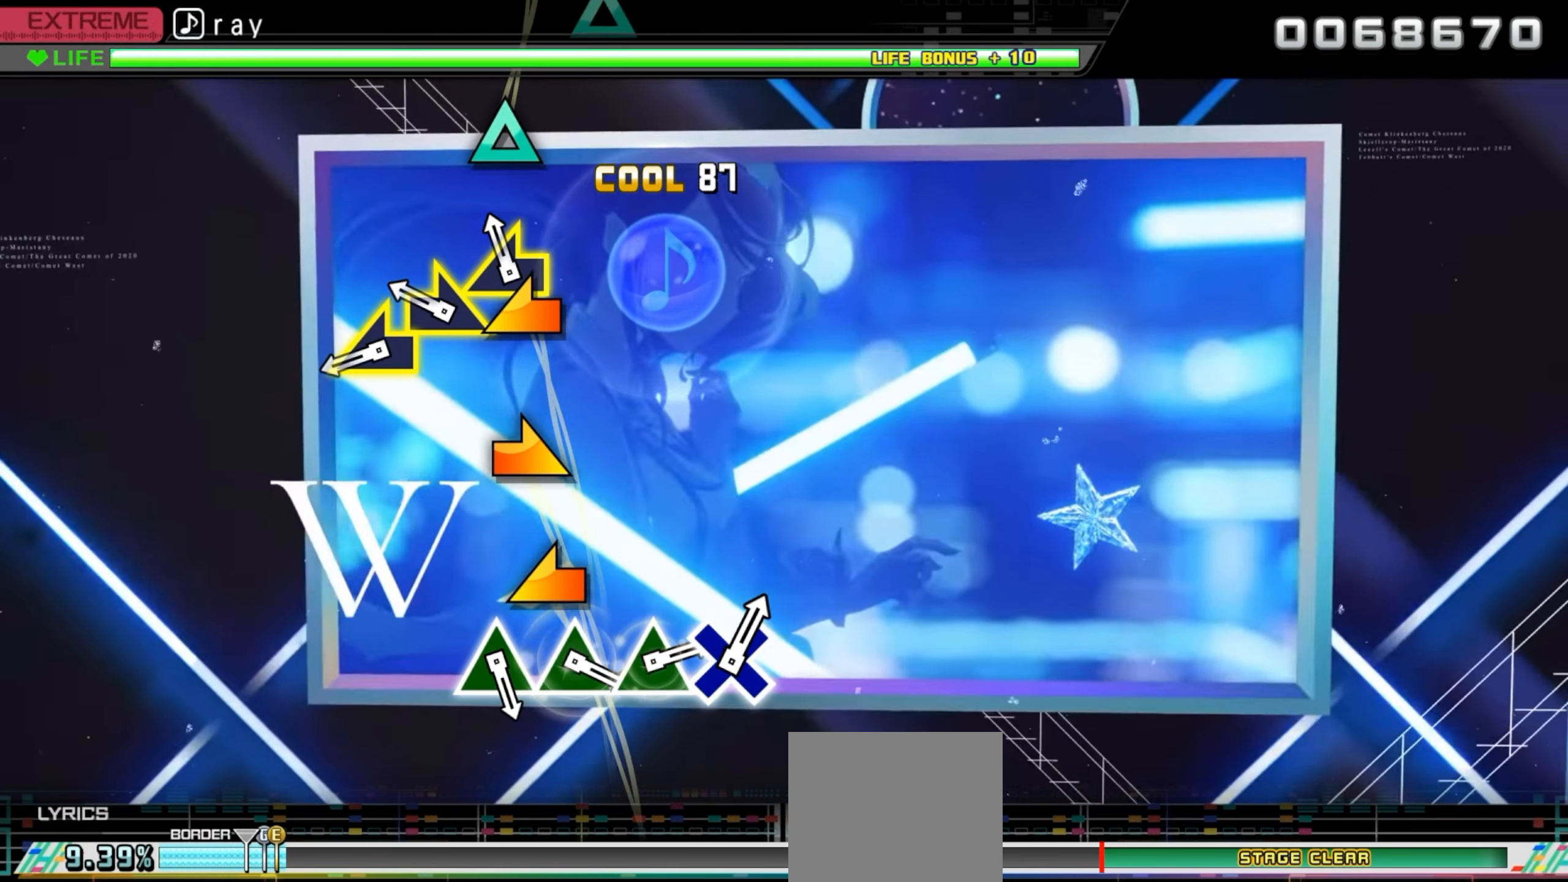
{"buttons": ["L1"], "events": [[66, "L1", "down"], [116, "L1", "up"], [266, "R1", "down"], [366, "R1", "up"], [483, "L1", "down"]]}
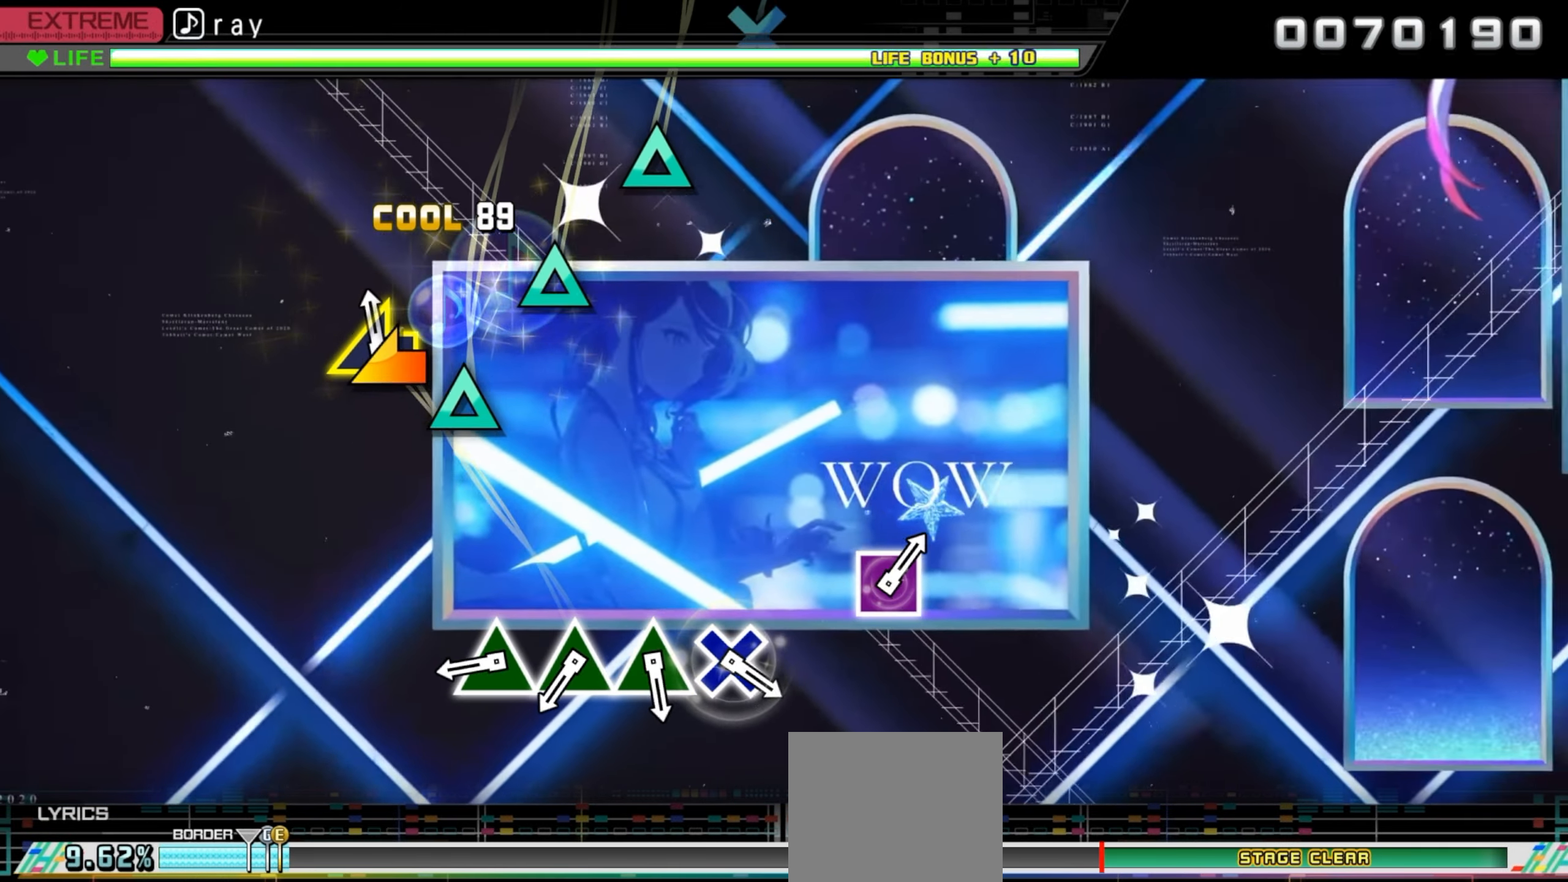
{"buttons": ["TRIANGLE"], "events": [[66, "L1", "up"], [450, "TRIANGLE", "down"]]}
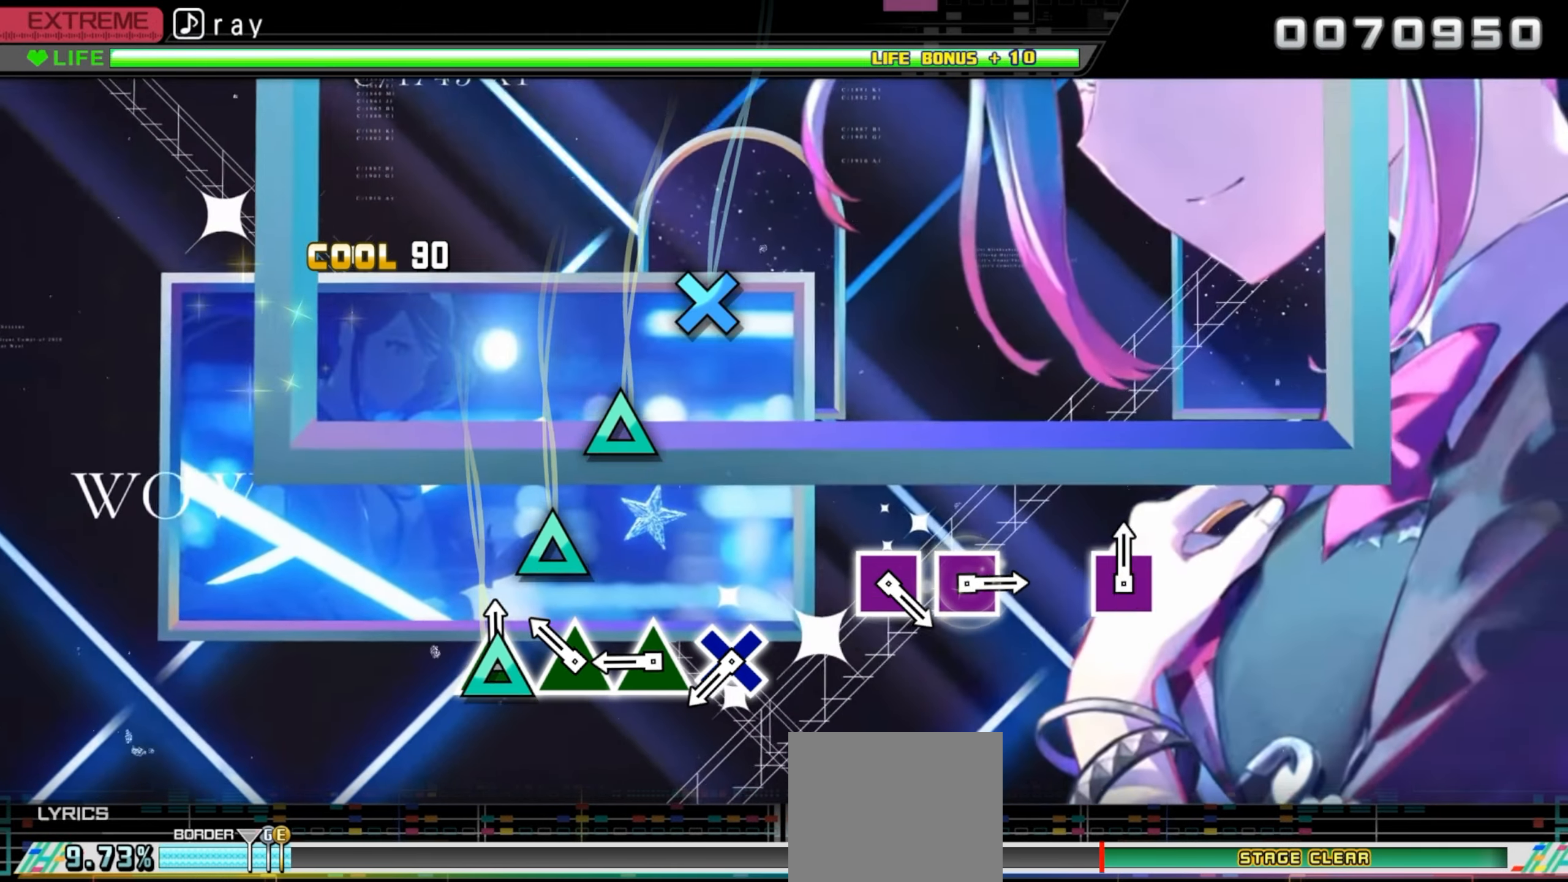
{"buttons": ["TRIANGLE"], "events": [[50, "TRIANGLE", "up"], [183, "TRIANGLE", "down"], [300, "TRIANGLE", "up"], [416, "TRIANGLE", "down"]]}
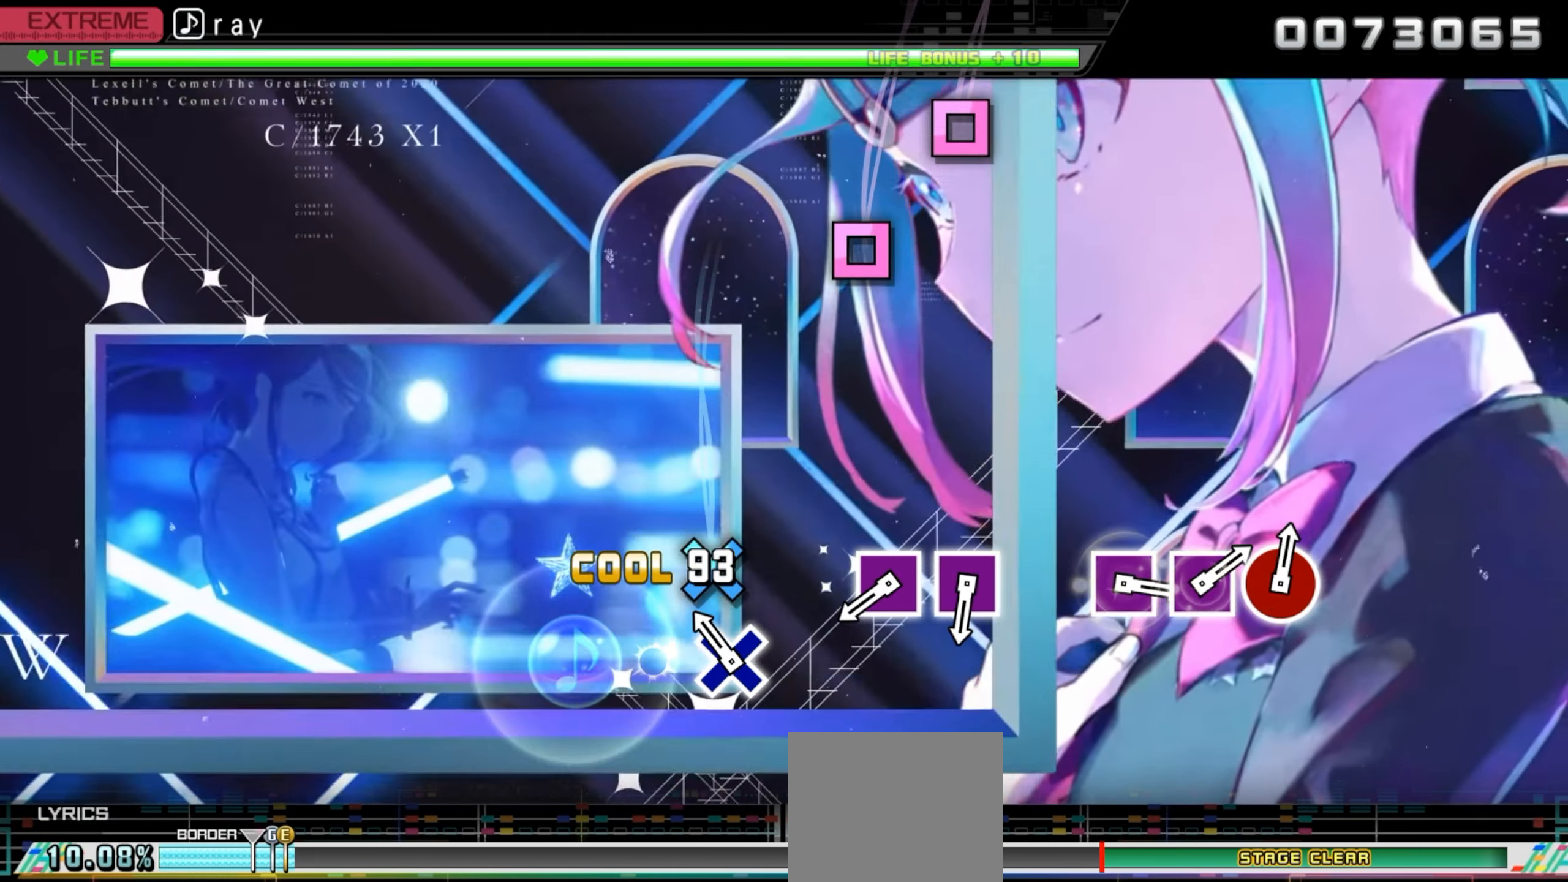
{"buttons": [], "events": [[16, "TRIANGLE", "up"], [133, "CROSS", "down"], [250, "CROSS", "up"]]}
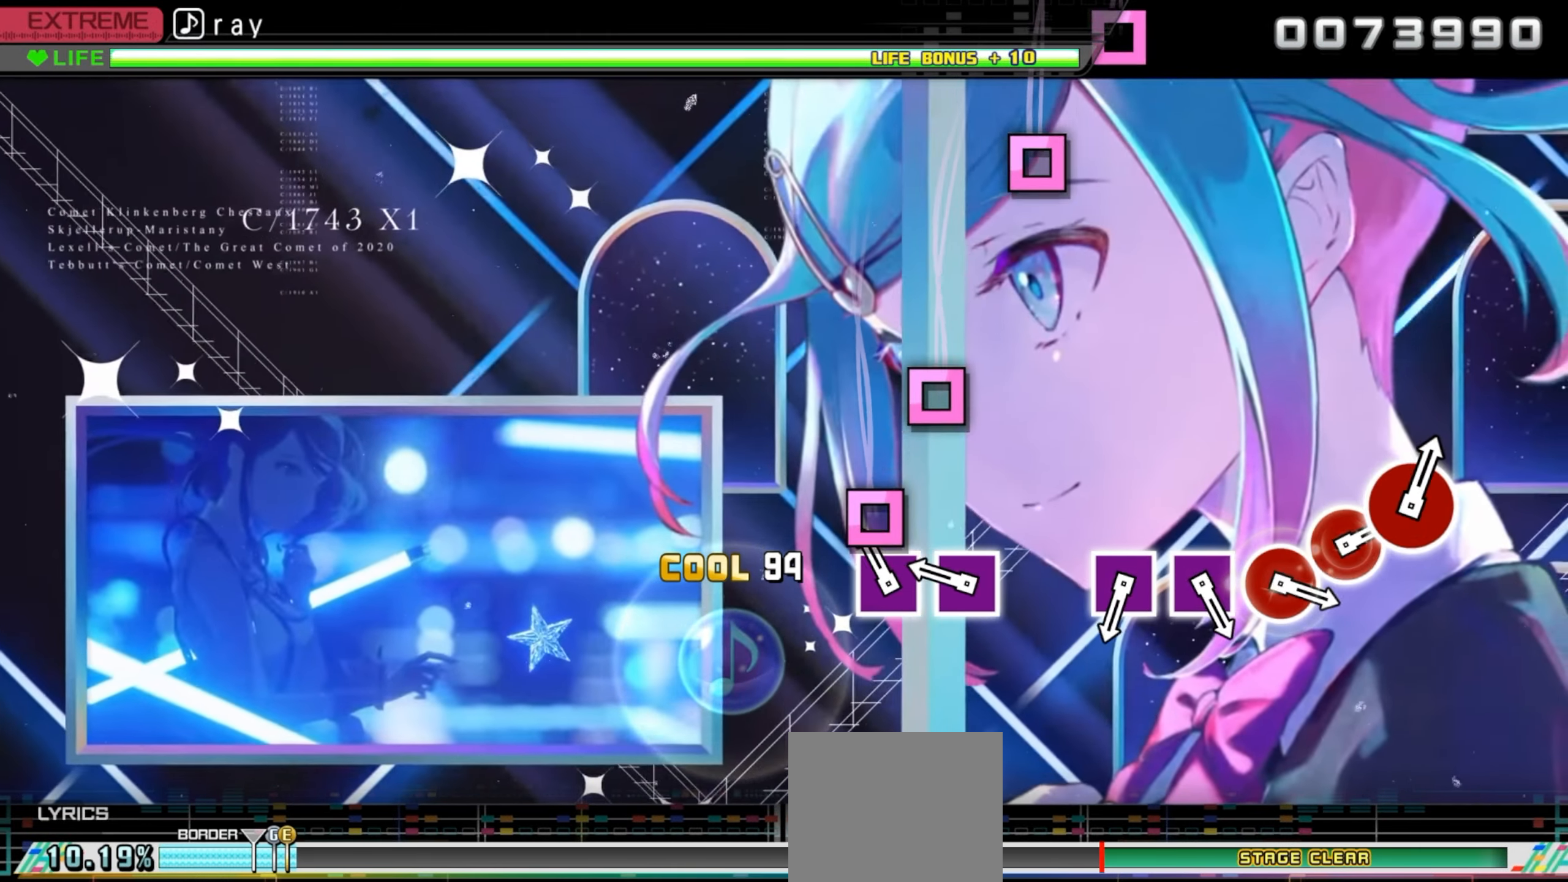
{"buttons": [], "events": [[83, "SQUARE", "down"], [200, "SQUARE", "up"], [316, "SQUARE", "down"], [450, "SQUARE", "up"]]}